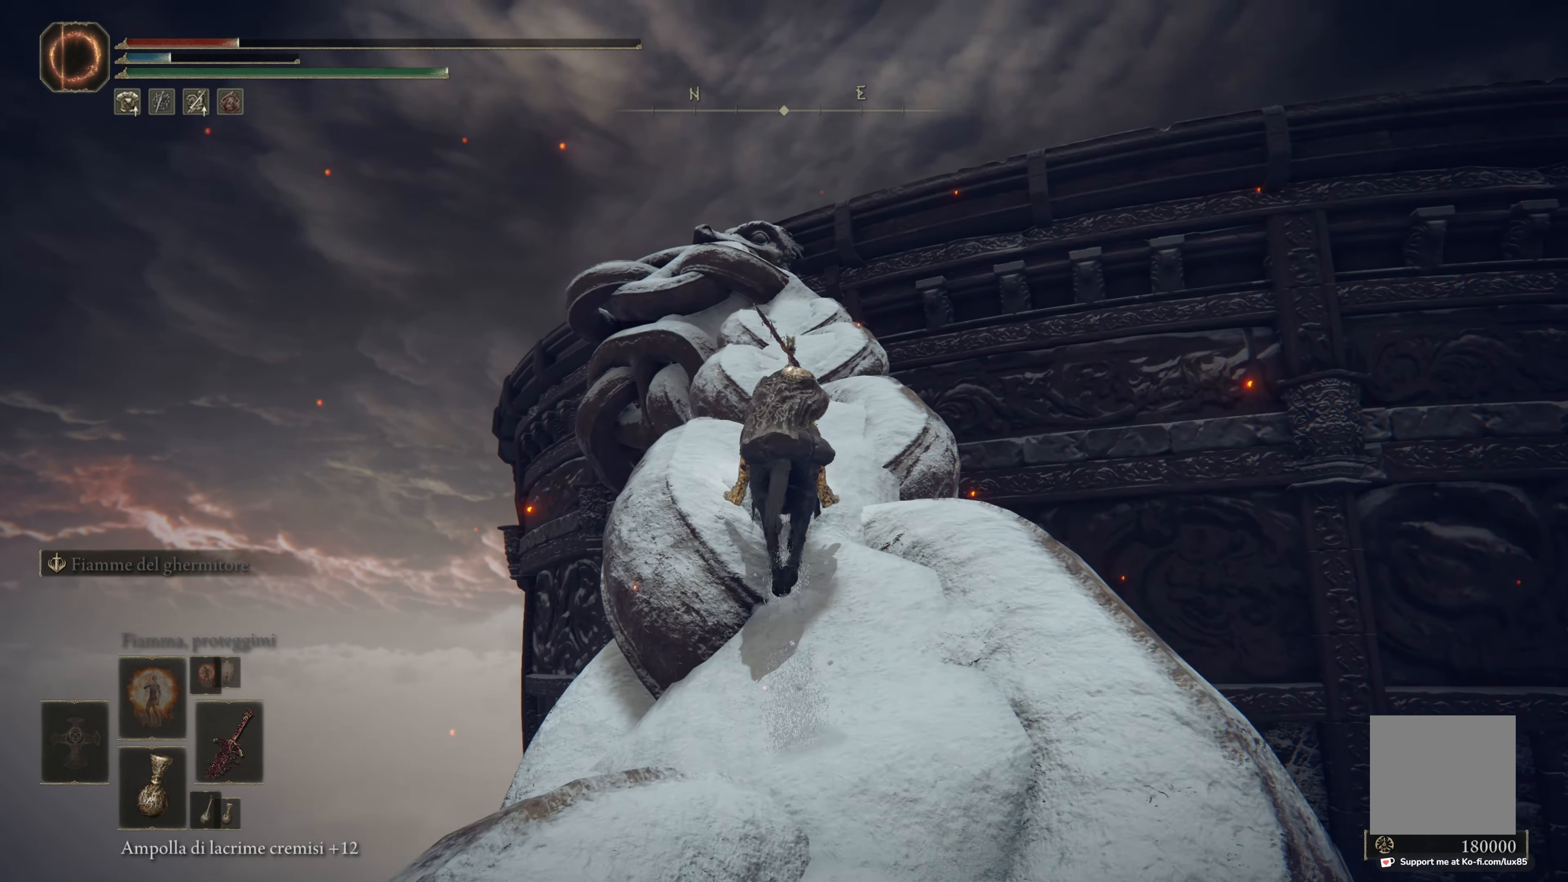
Gameplay with a controller (Xbox layout); each line is a JSON object with the inputs held at the frame after it. "events" lists button and stick changes between this image and that frame as [ms after this image, input, new state], when the widget could be followed in between.
{"buttons": ["B"], "left_stick": "up", "right_stick": "center", "events": []}
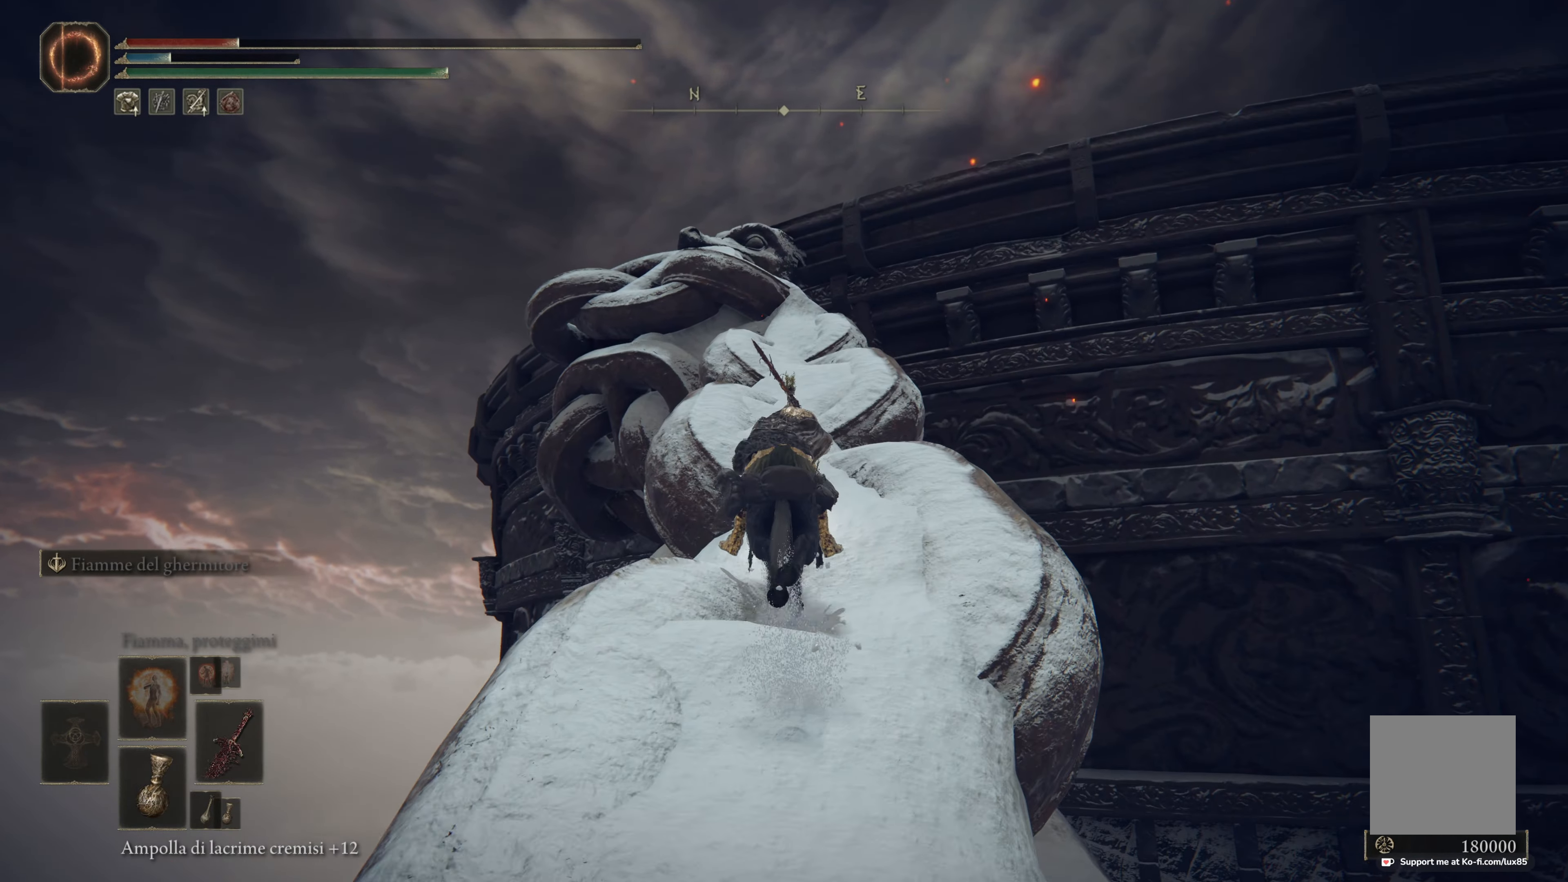
{"buttons": [], "left_stick": "up", "right_stick": "center", "events": [[384, "B", "up"]]}
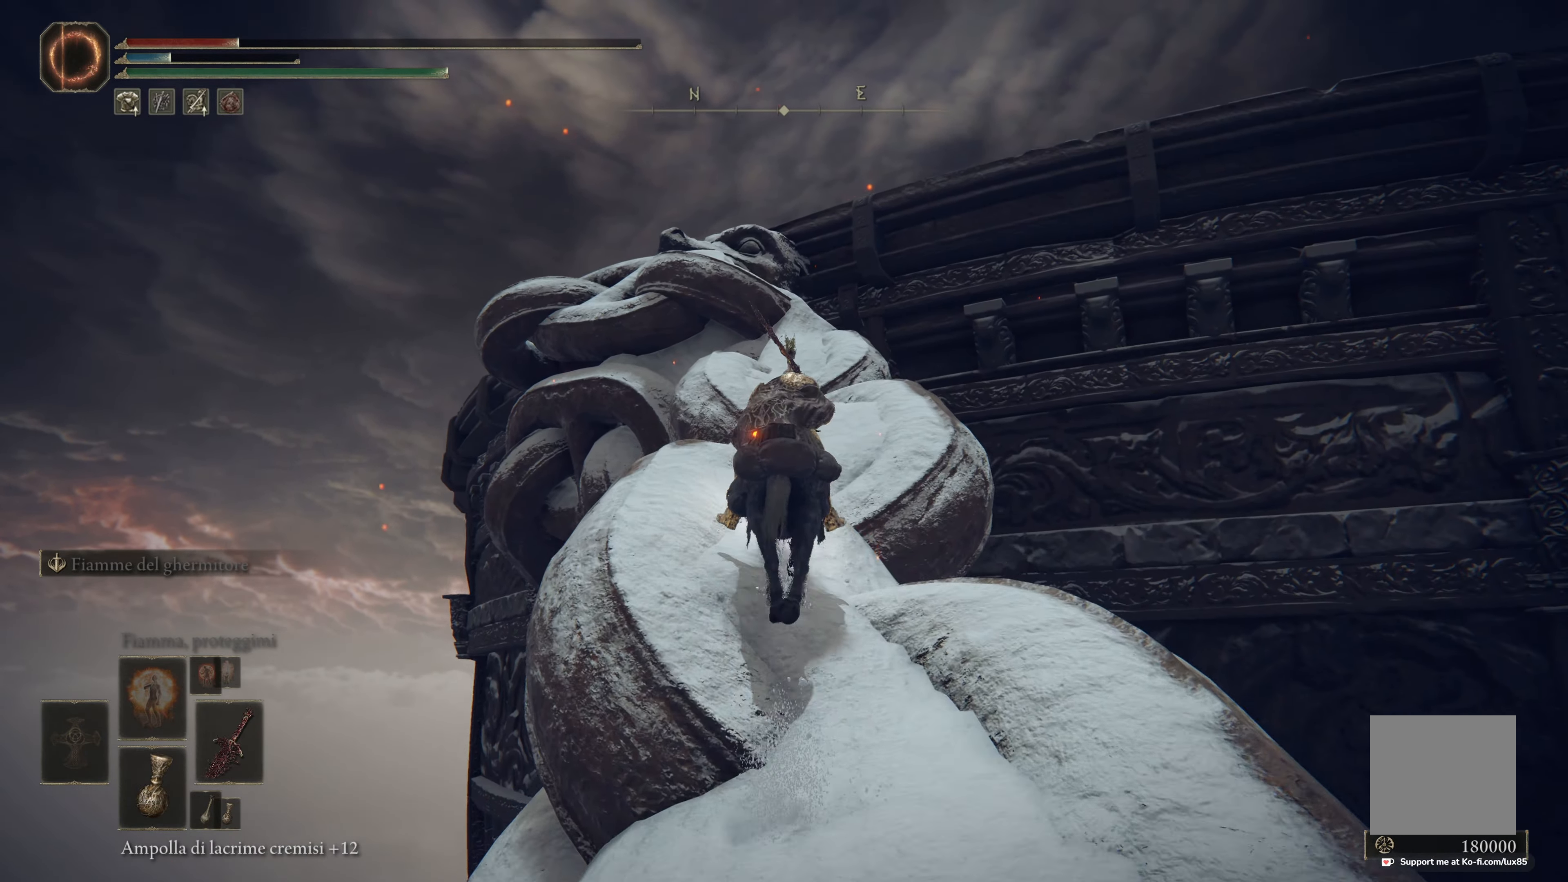
{"buttons": [], "left_stick": "up", "right_stick": "center", "events": [[284, "right_stick", "down"], [484, "right_stick", "center"]]}
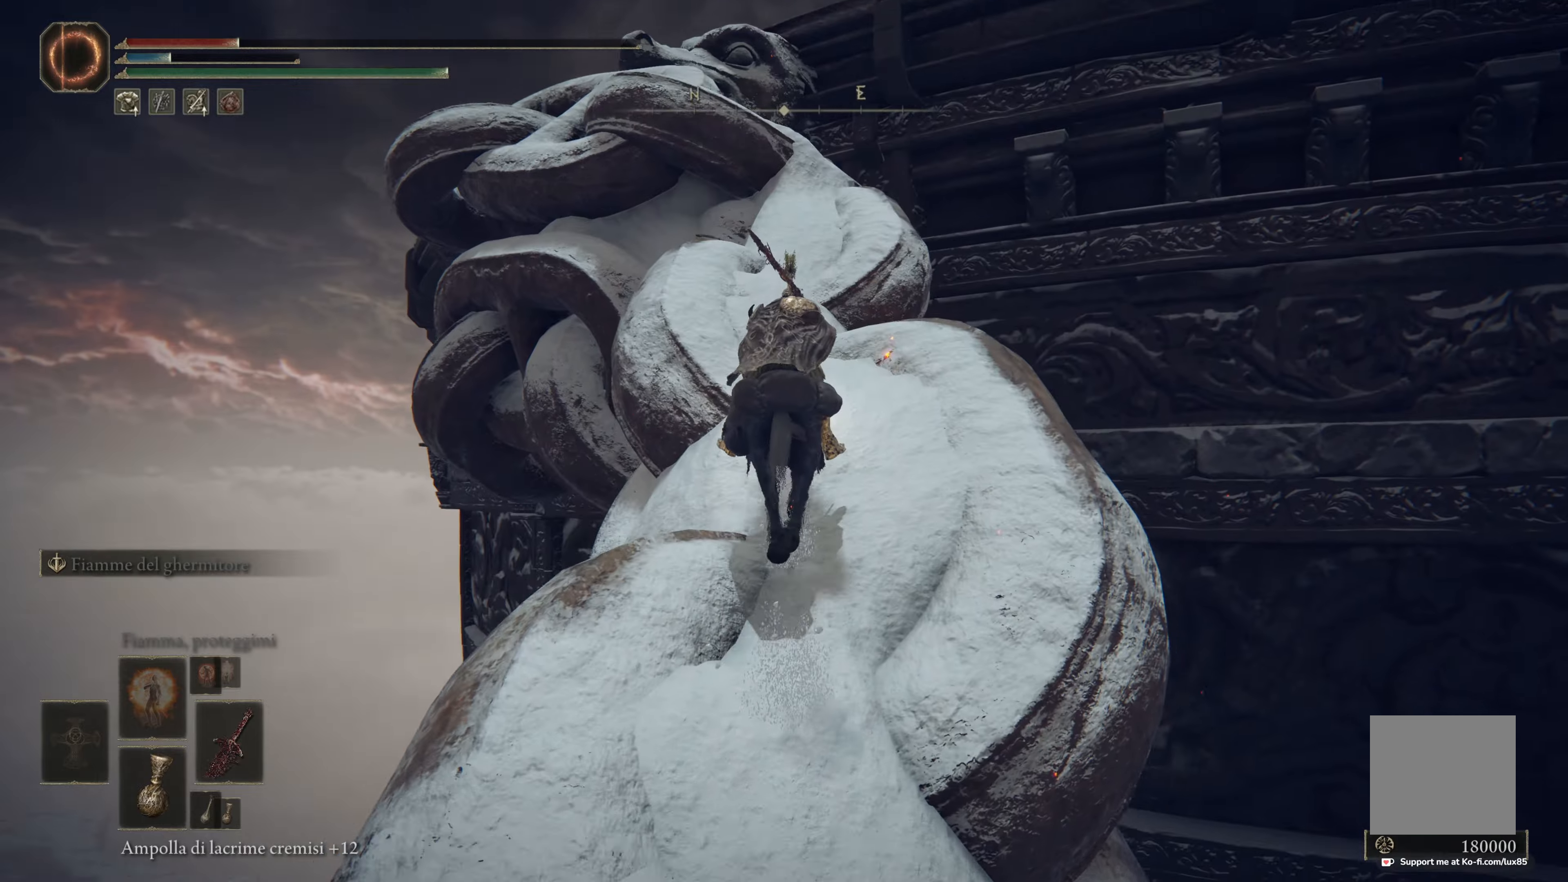
{"buttons": [], "left_stick": "up", "right_stick": "center", "events": []}
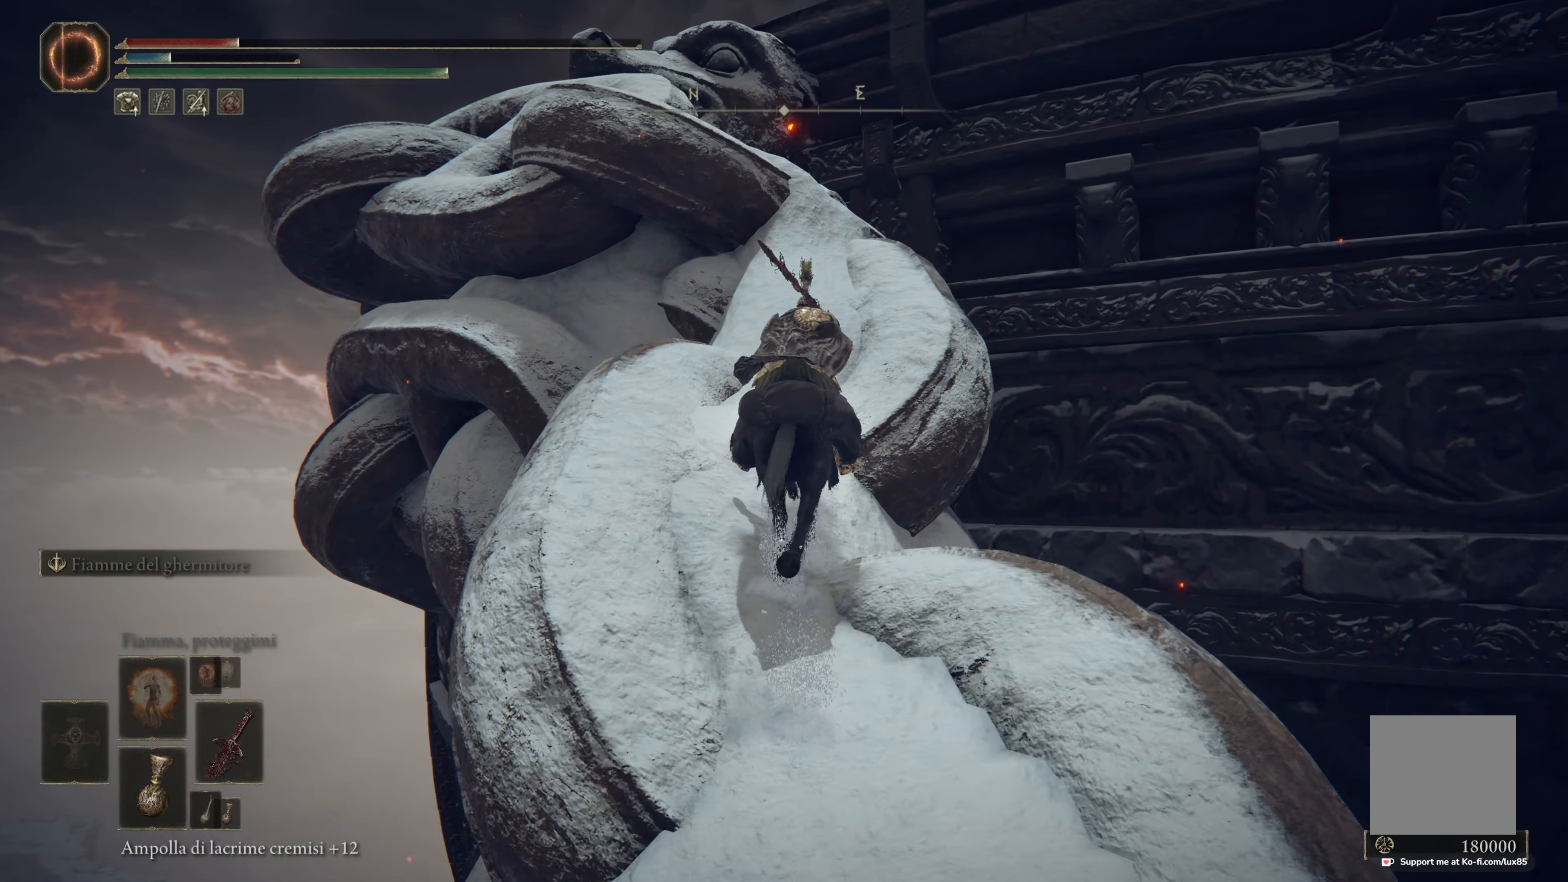
{"buttons": [], "left_stick": "up", "right_stick": "center", "events": []}
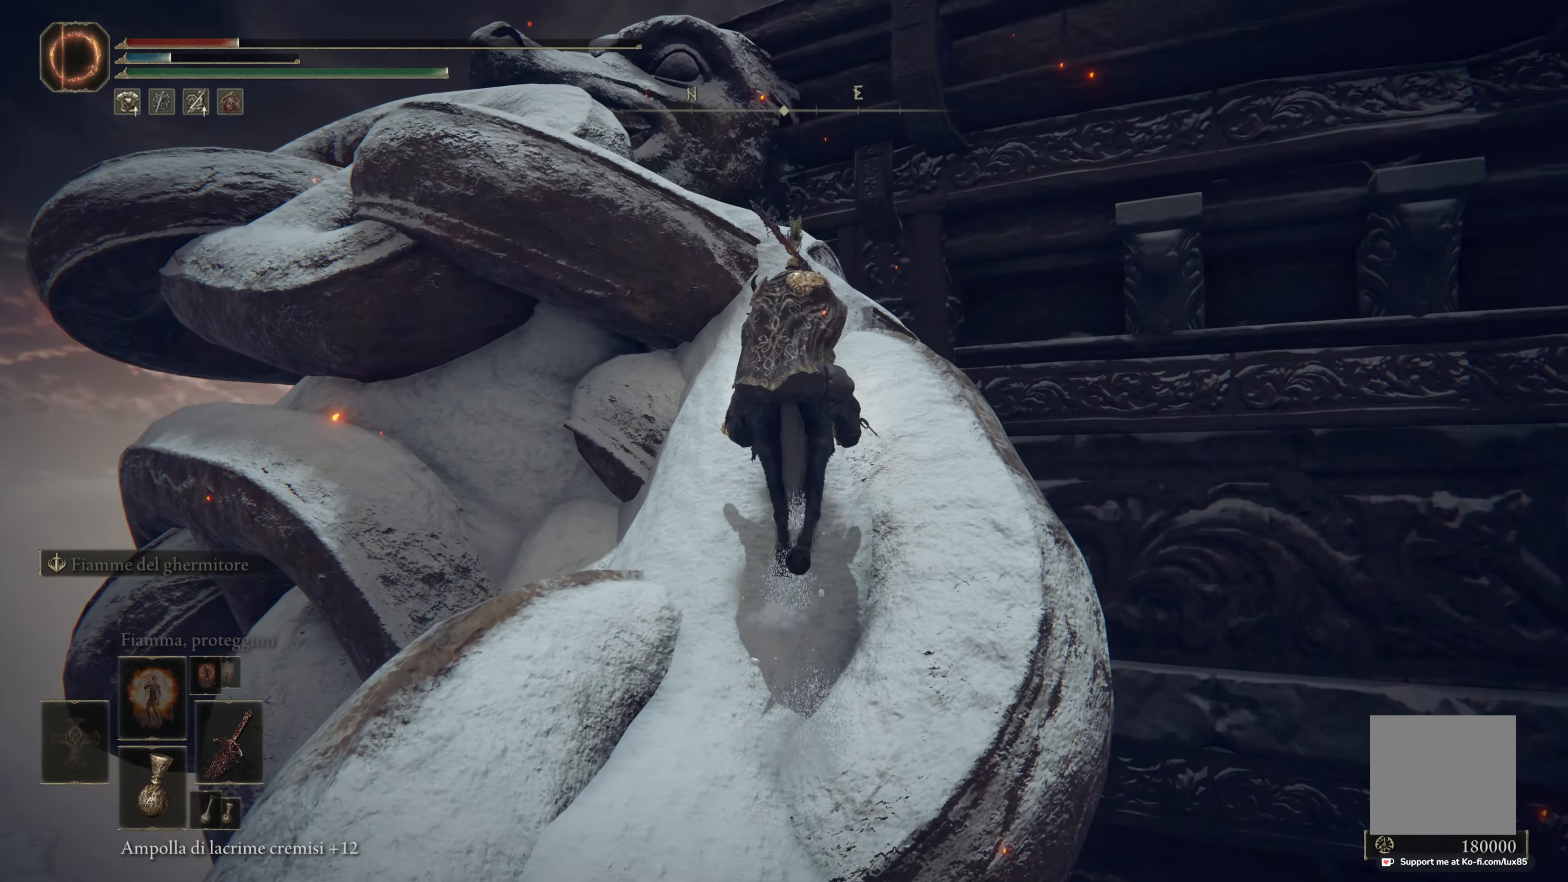
{"buttons": [], "left_stick": "up-left", "right_stick": "center", "events": [[50, "A", "down"], [167, "left_stick", "up-left"], [217, "A", "up"], [300, "A", "down"], [434, "A", "up"]]}
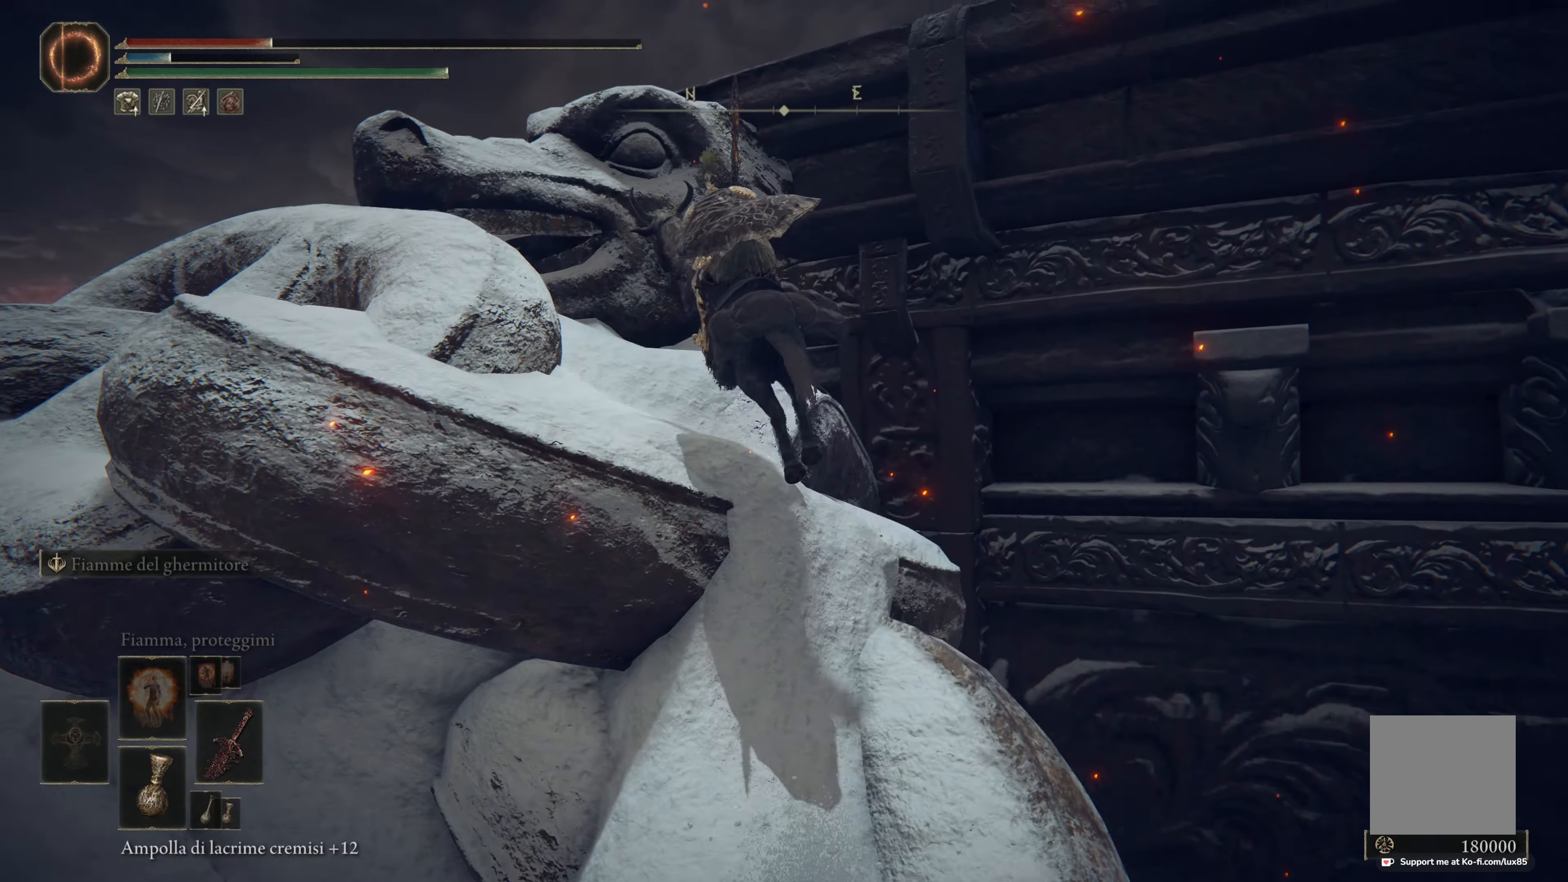
{"buttons": [], "left_stick": "up", "right_stick": "center", "events": [[50, "A", "down"], [200, "A", "up"], [434, "left_stick", "up"]]}
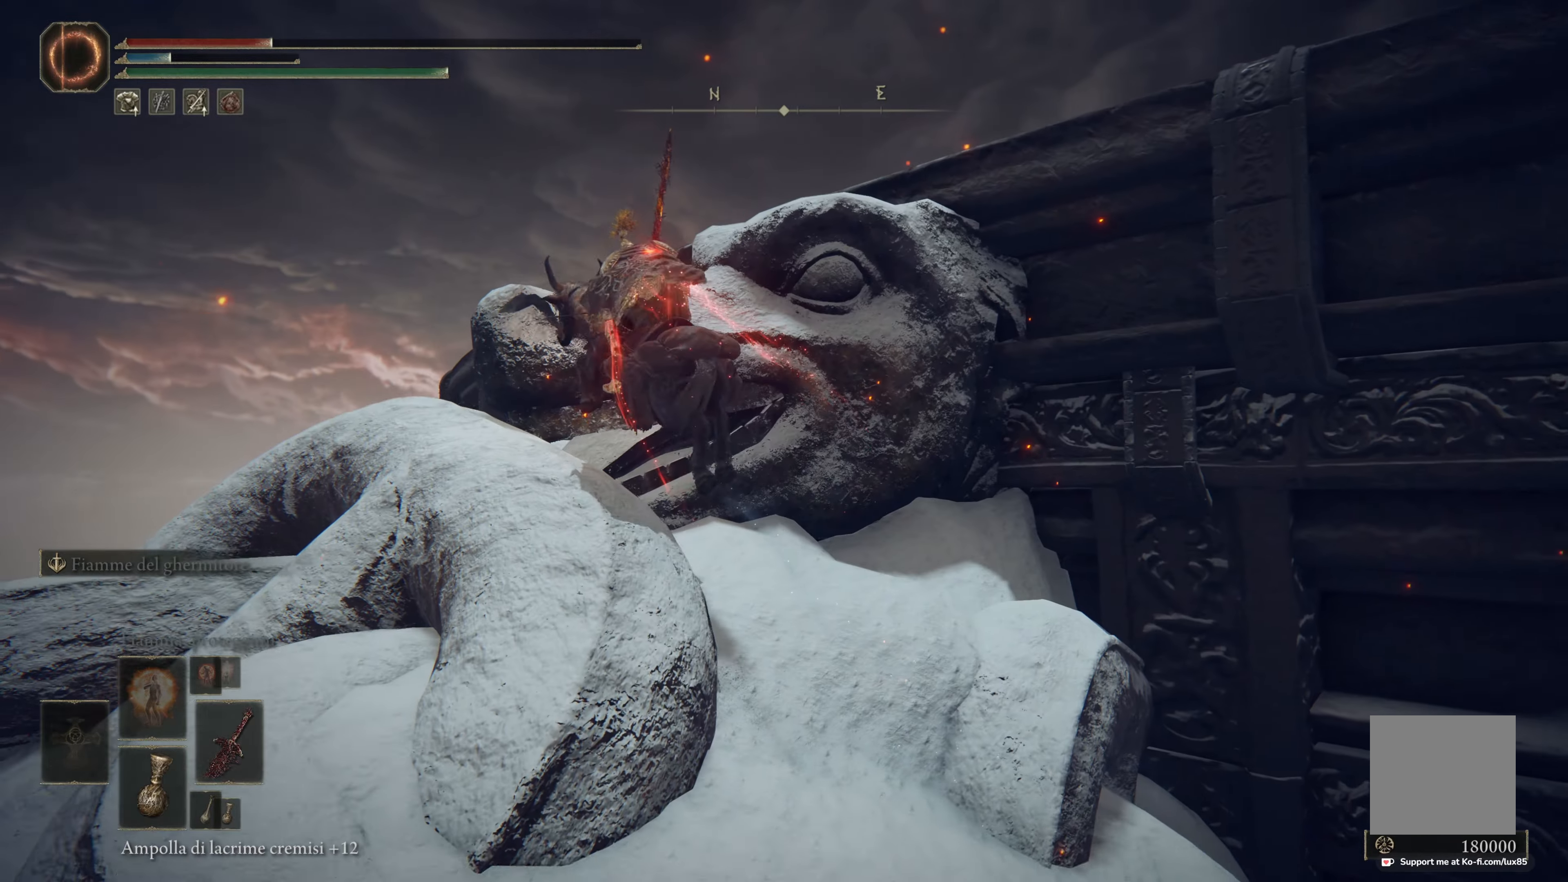
{"buttons": [], "left_stick": "up", "right_stick": "center", "events": [[67, "right_stick", "down-right"], [217, "right_stick", "center"], [350, "A", "down"], [467, "A", "up"]]}
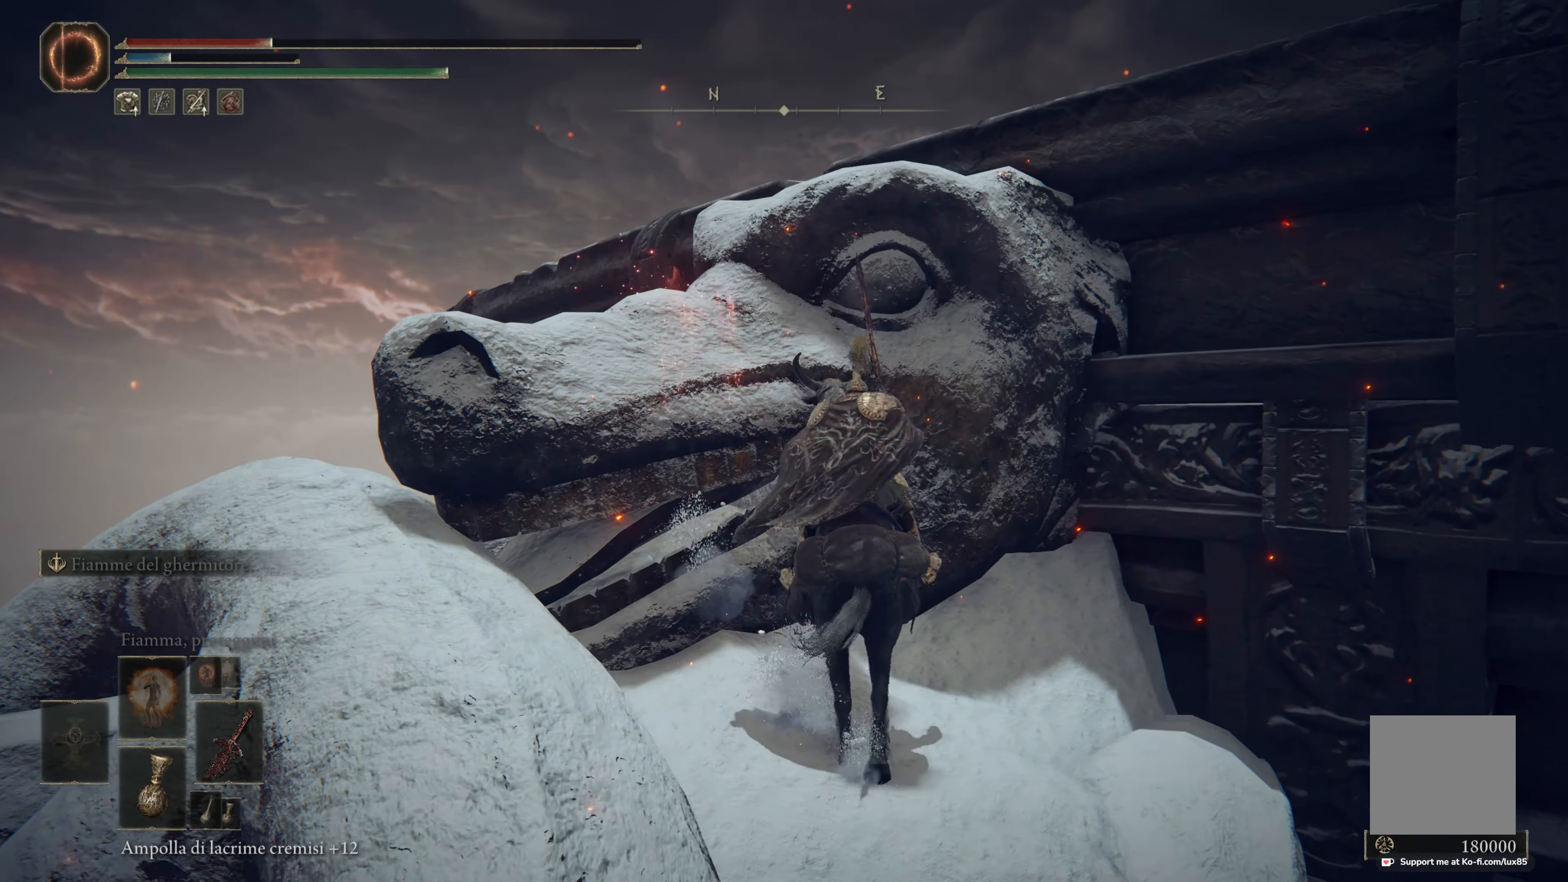
{"buttons": [], "left_stick": "up", "right_stick": "center", "events": [[34, "A", "down"], [50, "left_stick", "up-left"], [117, "A", "up"], [200, "A", "down"], [300, "A", "up"], [384, "A", "down"], [450, "left_stick", "up"], [484, "A", "up"]]}
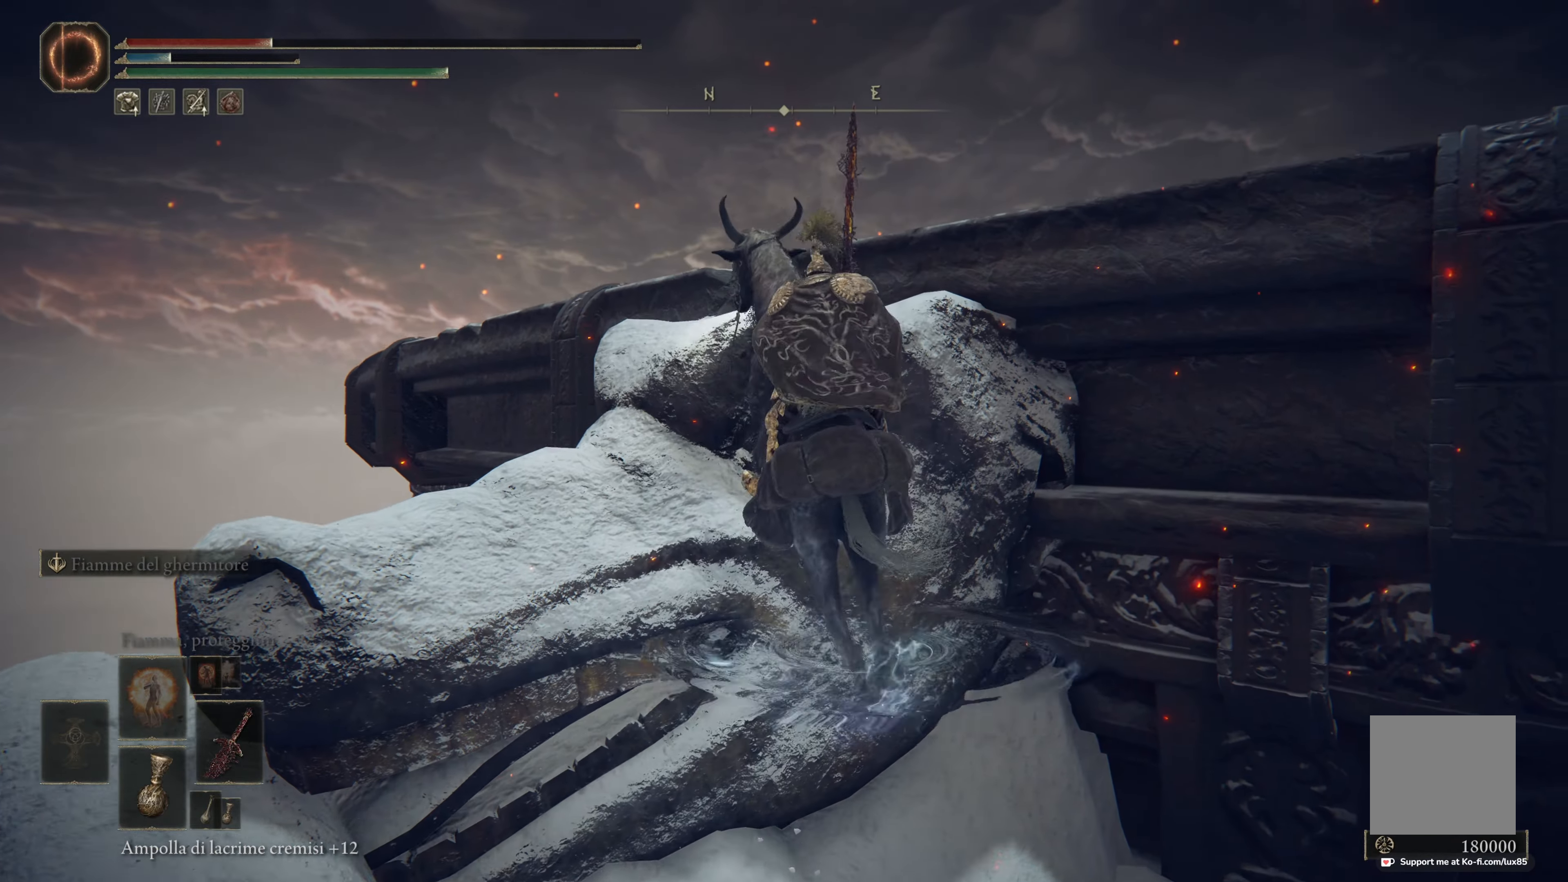
{"buttons": [], "left_stick": "up-right", "right_stick": "center", "events": [[250, "right_stick", "down-right"], [384, "right_stick", "center"], [484, "left_stick", "up-right"]]}
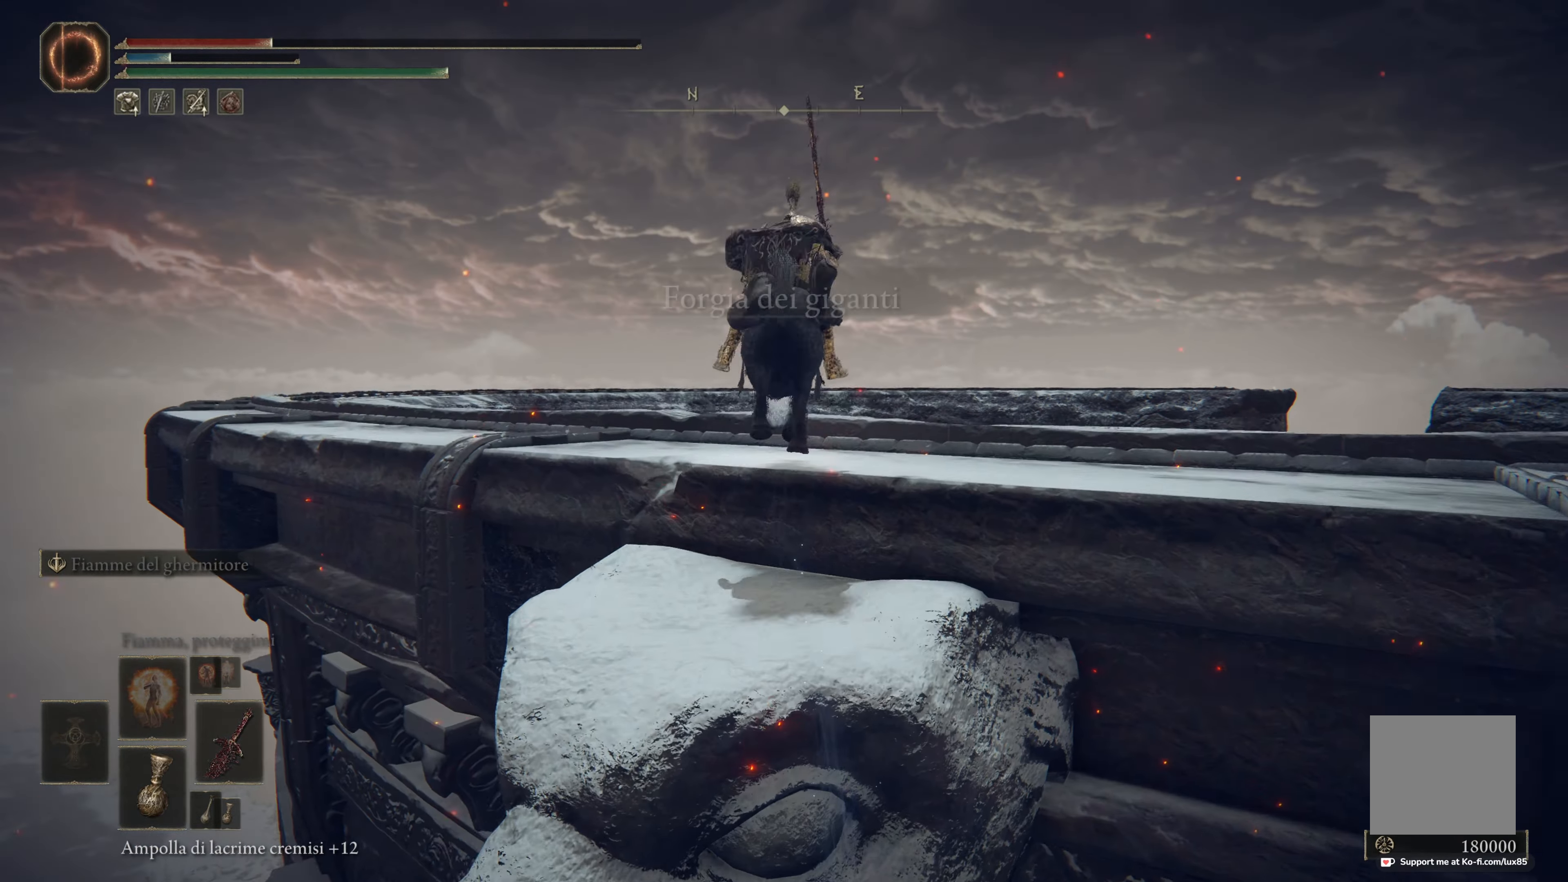
{"buttons": [], "left_stick": "center", "right_stick": "down", "events": [[184, "right_stick", "down"], [217, "left_stick", "center"], [267, "right_stick", "down-right"], [467, "right_stick", "down"]]}
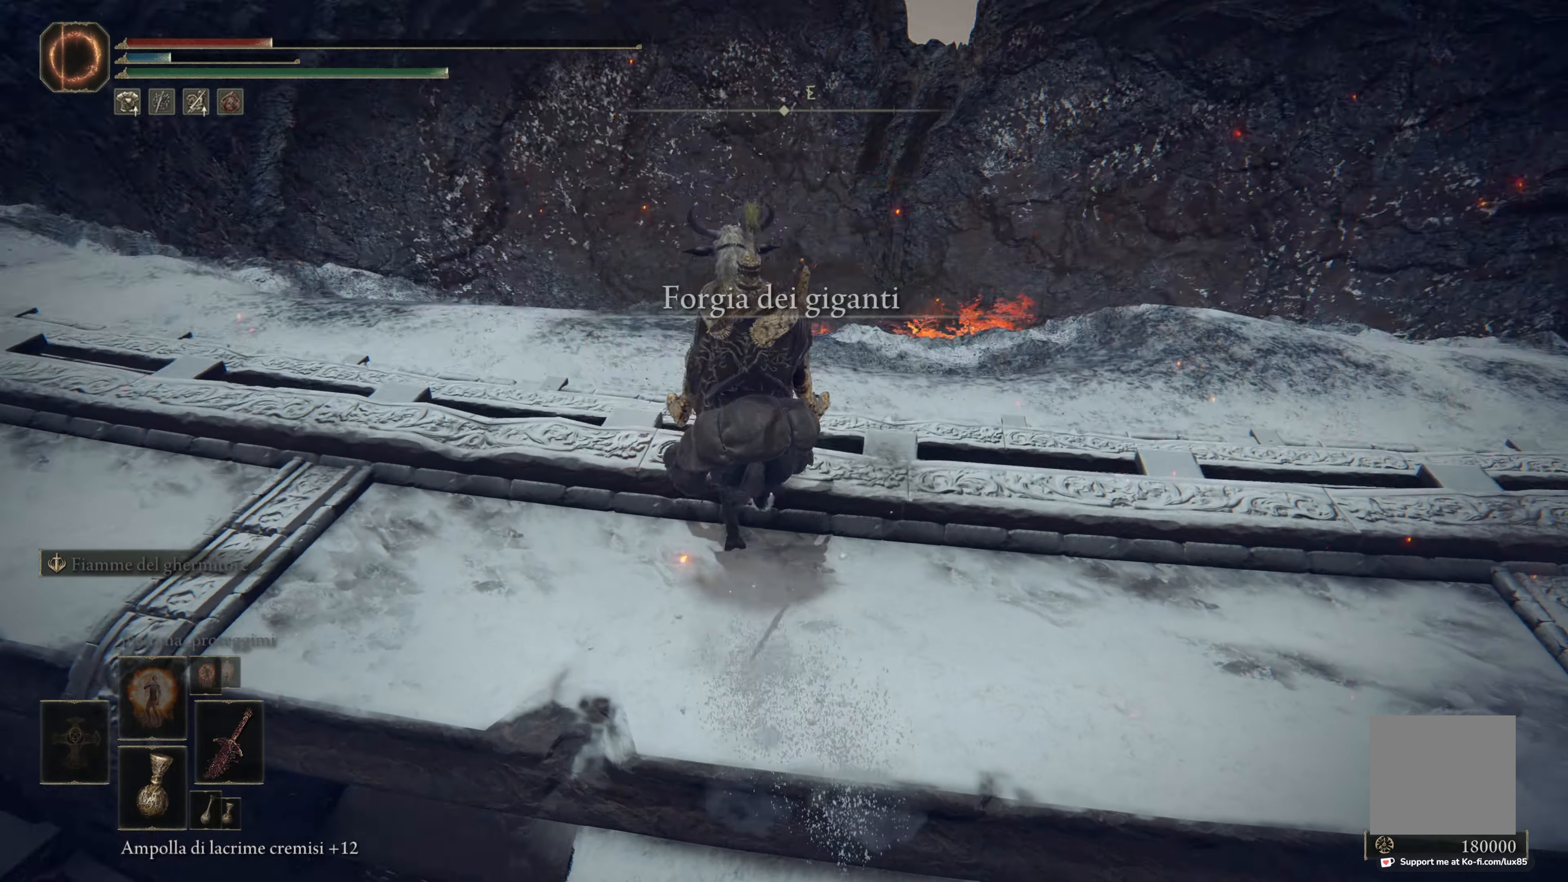
{"buttons": [], "left_stick": "center", "right_stick": "center", "events": [[134, "right_stick", "center"], [217, "right_stick", "right"], [484, "right_stick", "center"]]}
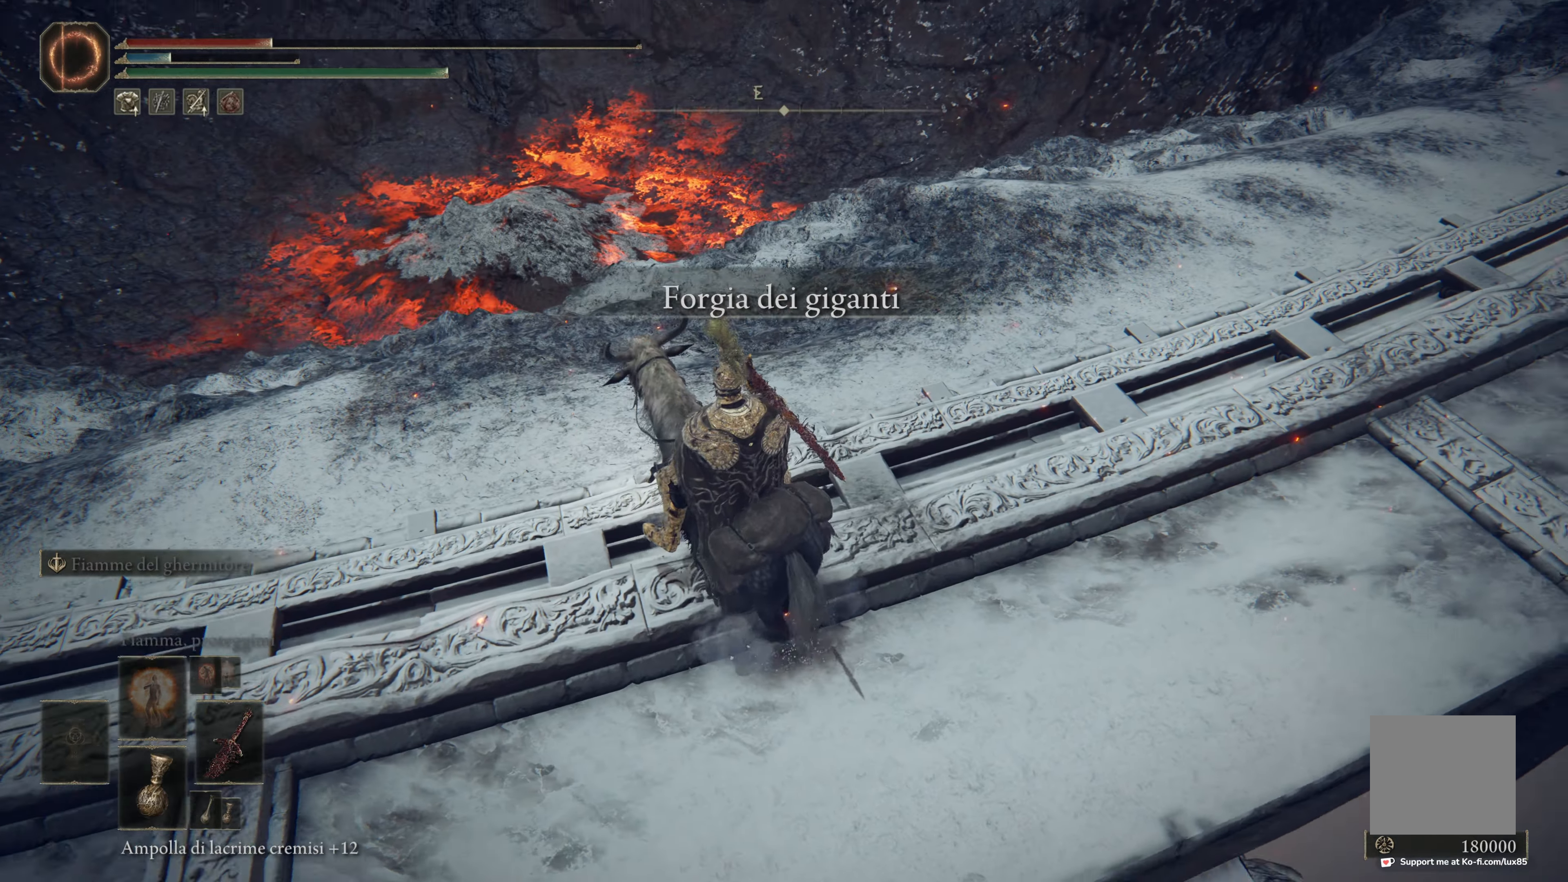
{"buttons": [], "left_stick": "center", "right_stick": "right", "events": [[84, "right_stick", "up"], [300, "right_stick", "center"], [484, "right_stick", "right"]]}
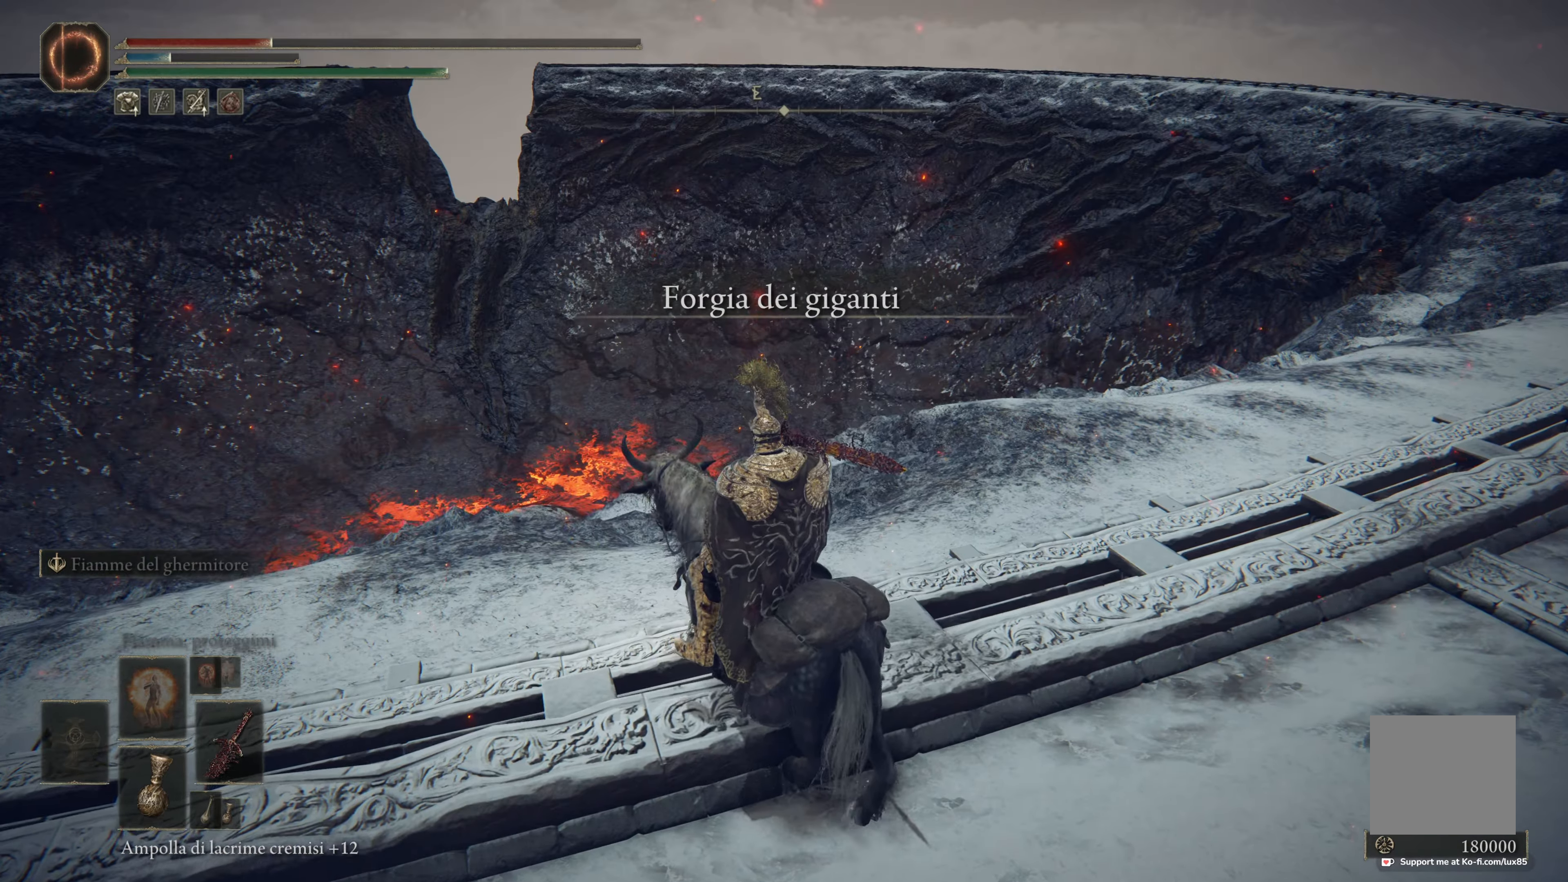
{"buttons": [], "left_stick": "center", "right_stick": "left", "events": [[150, "right_stick", "center"], [484, "right_stick", "left"]]}
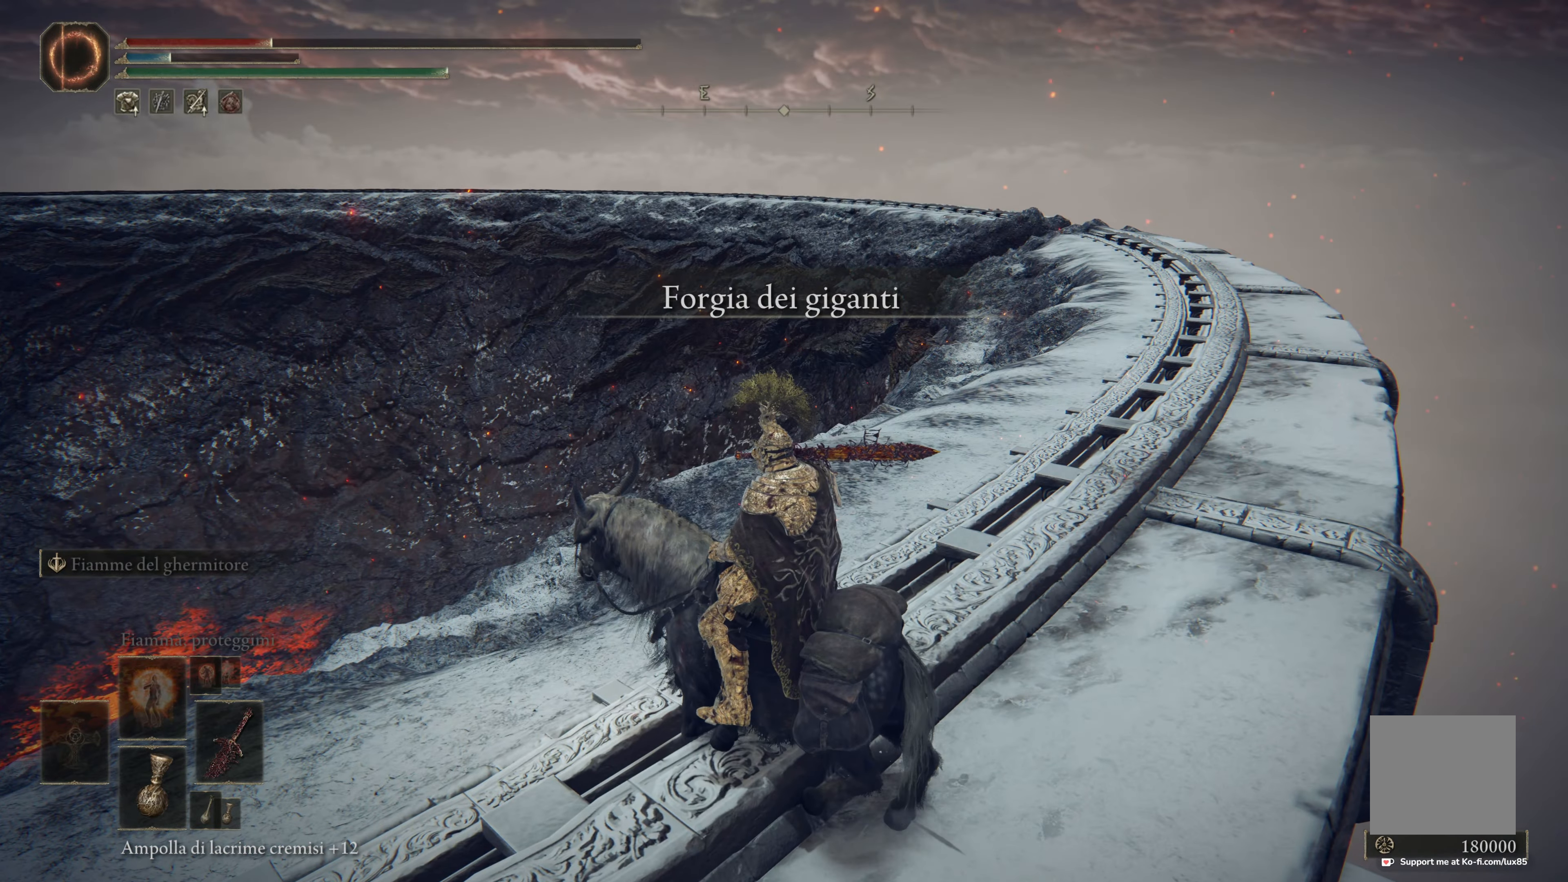
{"buttons": [], "left_stick": "center", "right_stick": "down-left", "events": [[367, "right_stick", "down-left"]]}
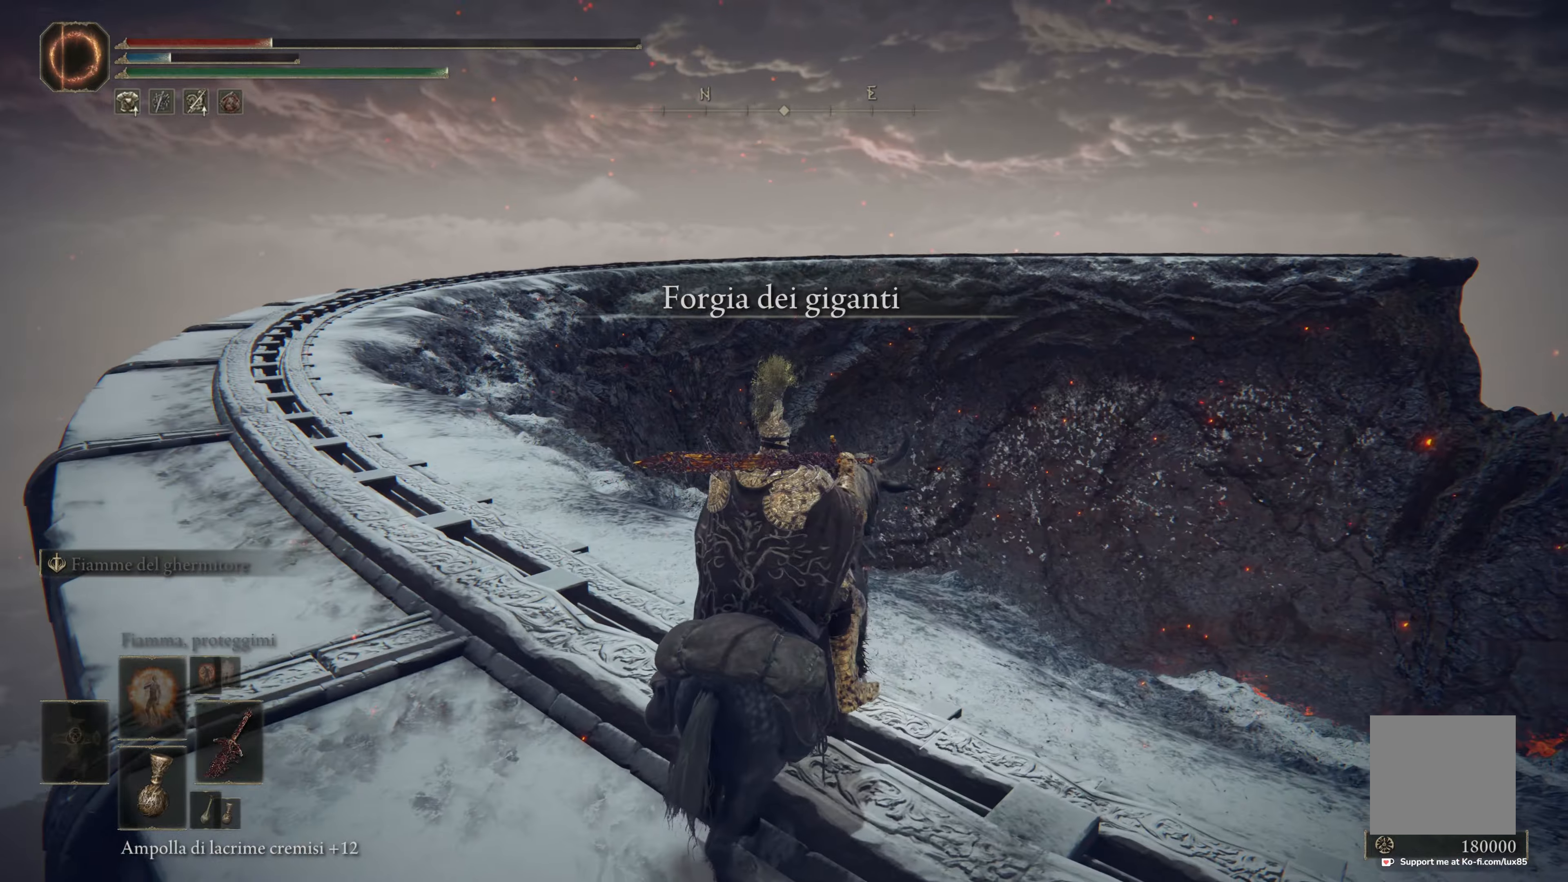
{"buttons": [], "left_stick": "up-left", "right_stick": "down-left", "events": [[17, "right_stick", "center"], [150, "left_stick", "up"], [384, "left_stick", "up-left"], [434, "right_stick", "down-left"]]}
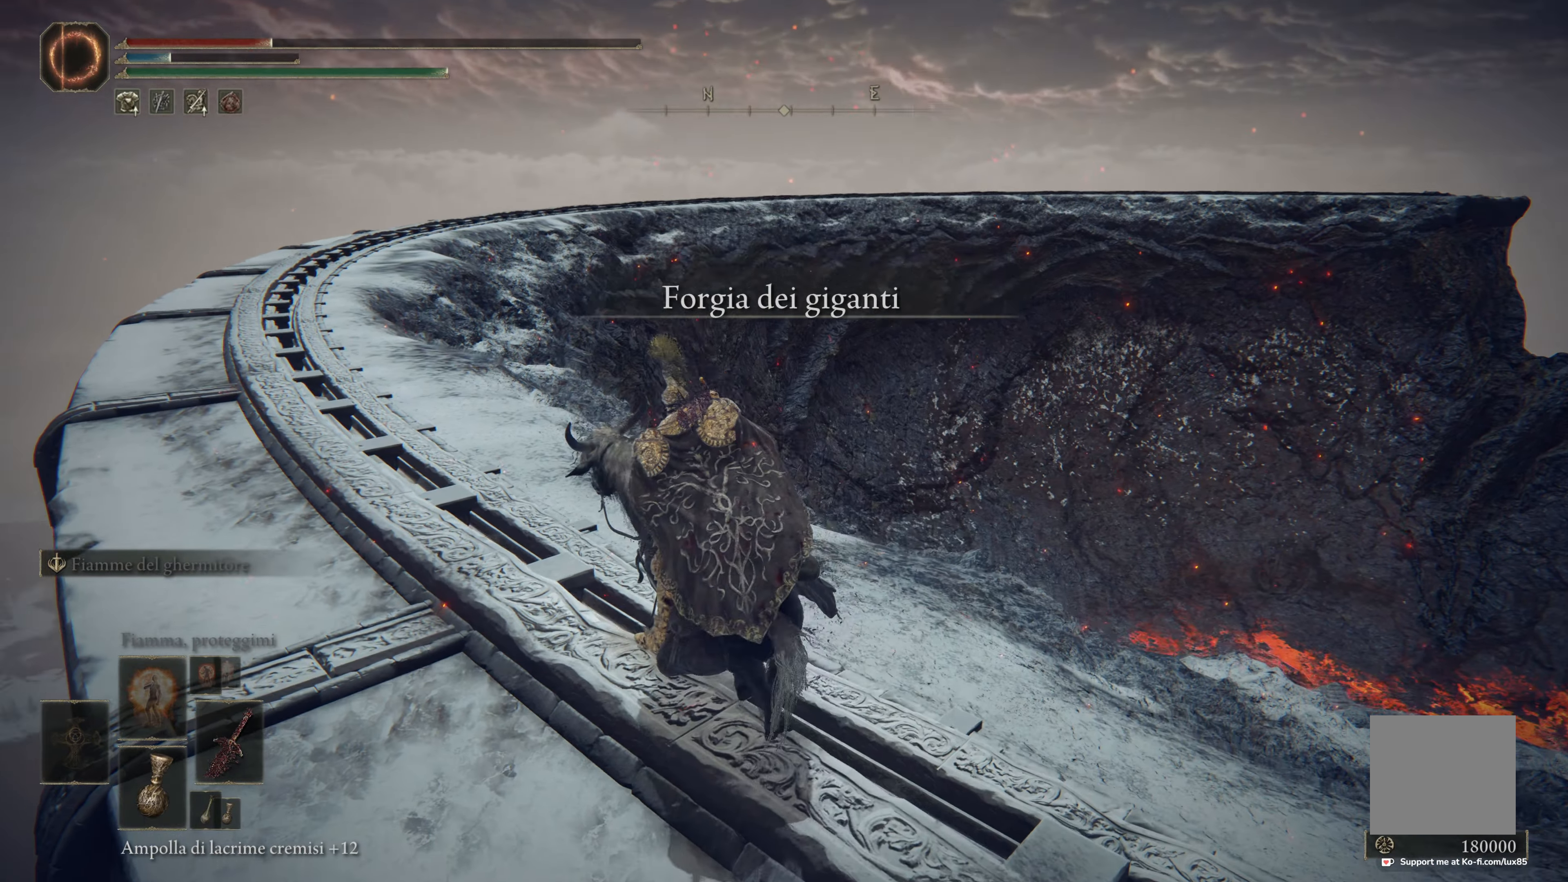
{"buttons": [], "left_stick": "up-left", "right_stick": "down-right", "events": [[167, "right_stick", "center"], [434, "right_stick", "down-right"]]}
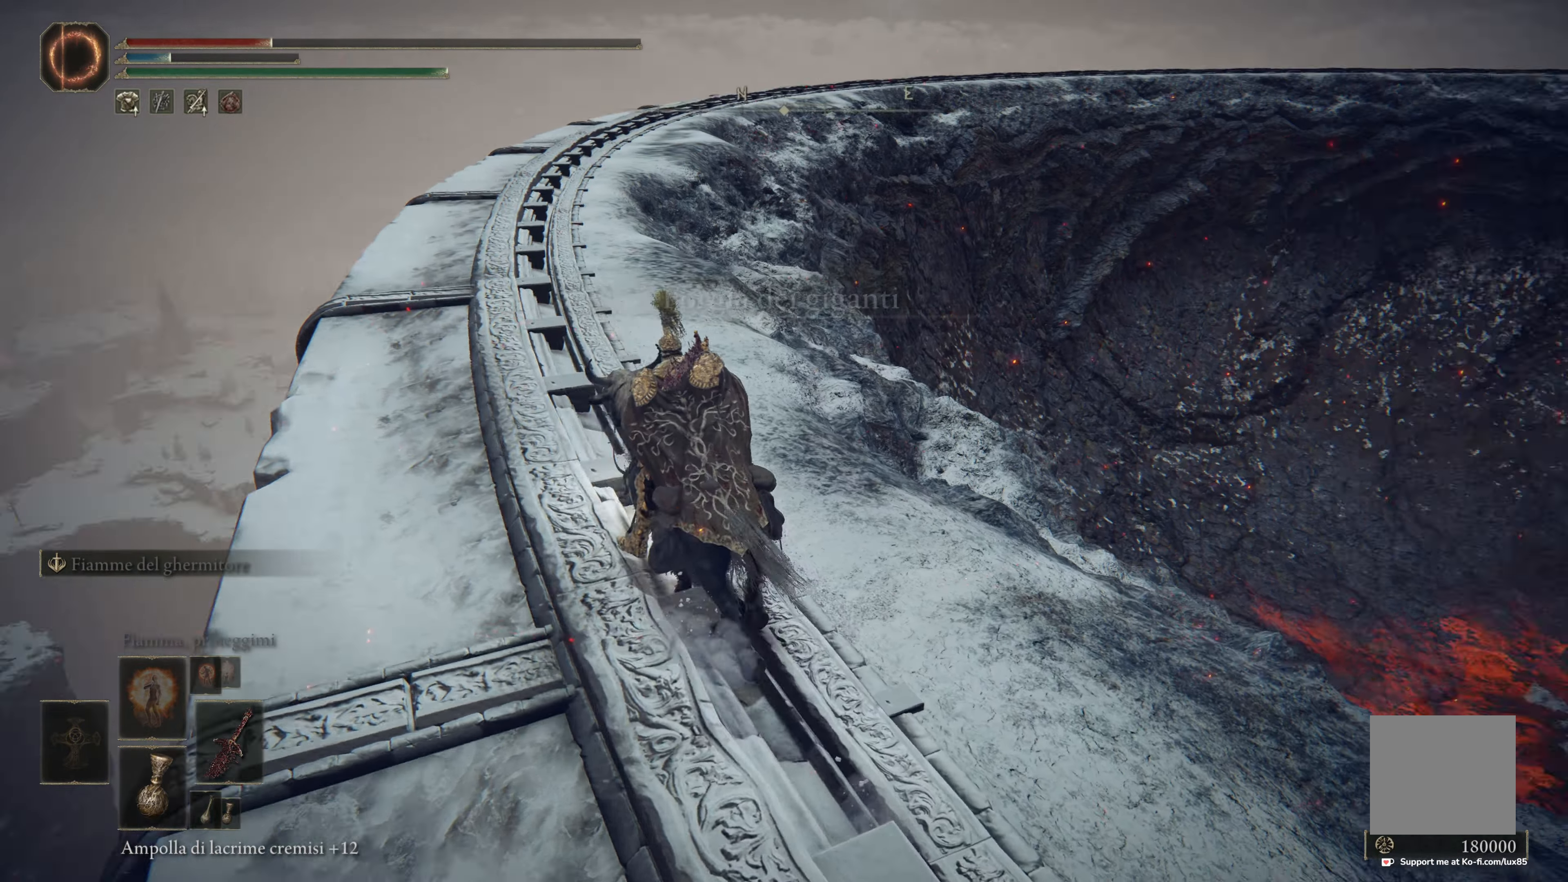
{"buttons": [], "left_stick": "up-left", "right_stick": "center", "events": [[150, "right_stick", "center"], [350, "right_stick", "left"], [484, "right_stick", "center"]]}
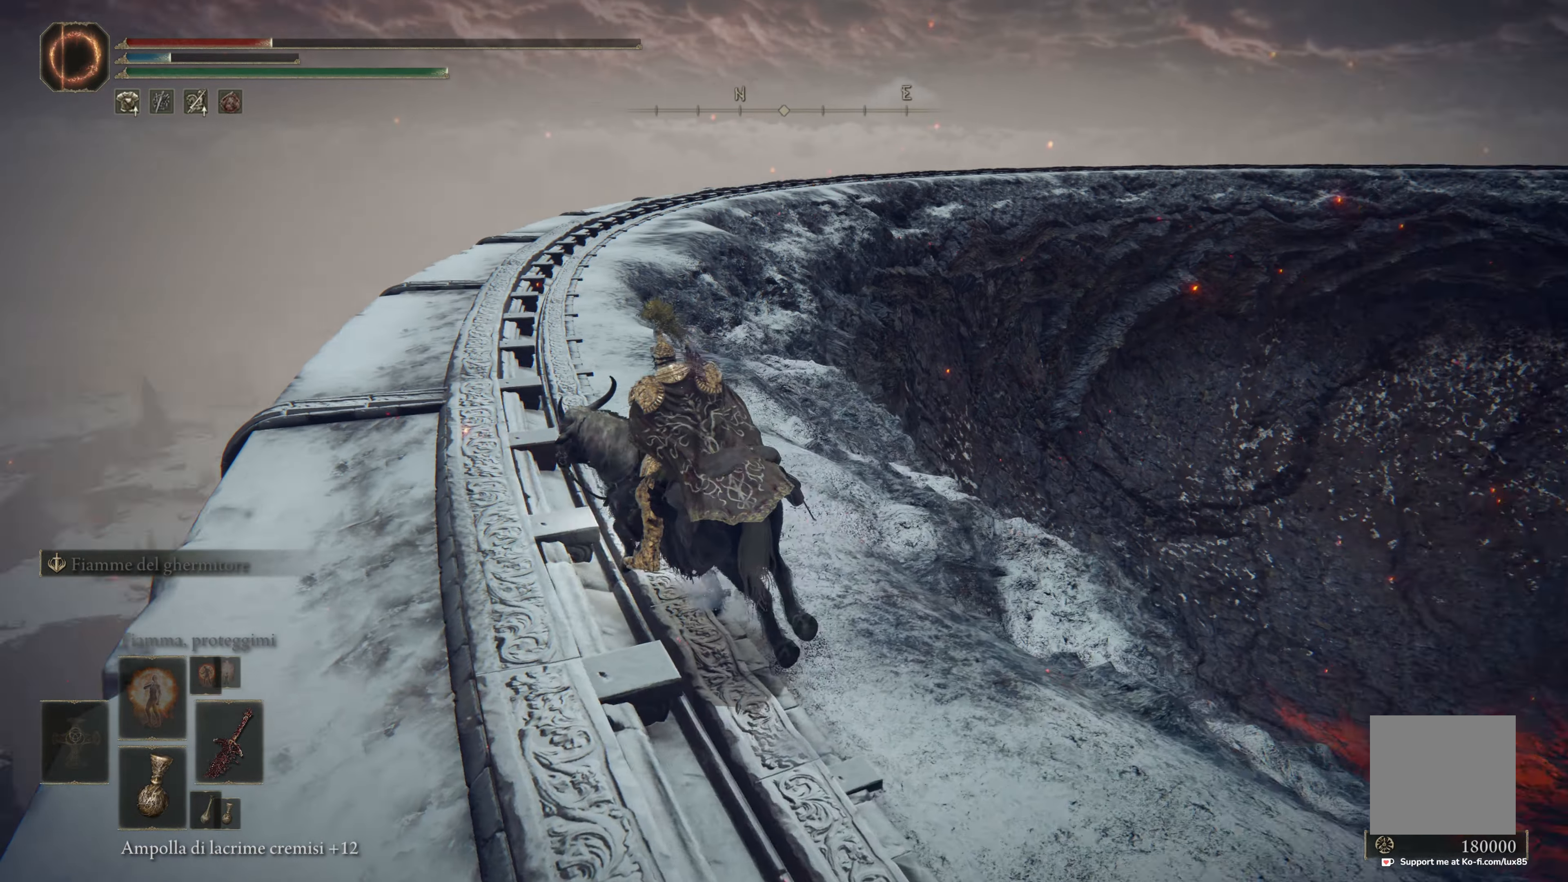
{"buttons": [], "left_stick": "up-left", "right_stick": "right", "events": [[450, "right_stick", "right"]]}
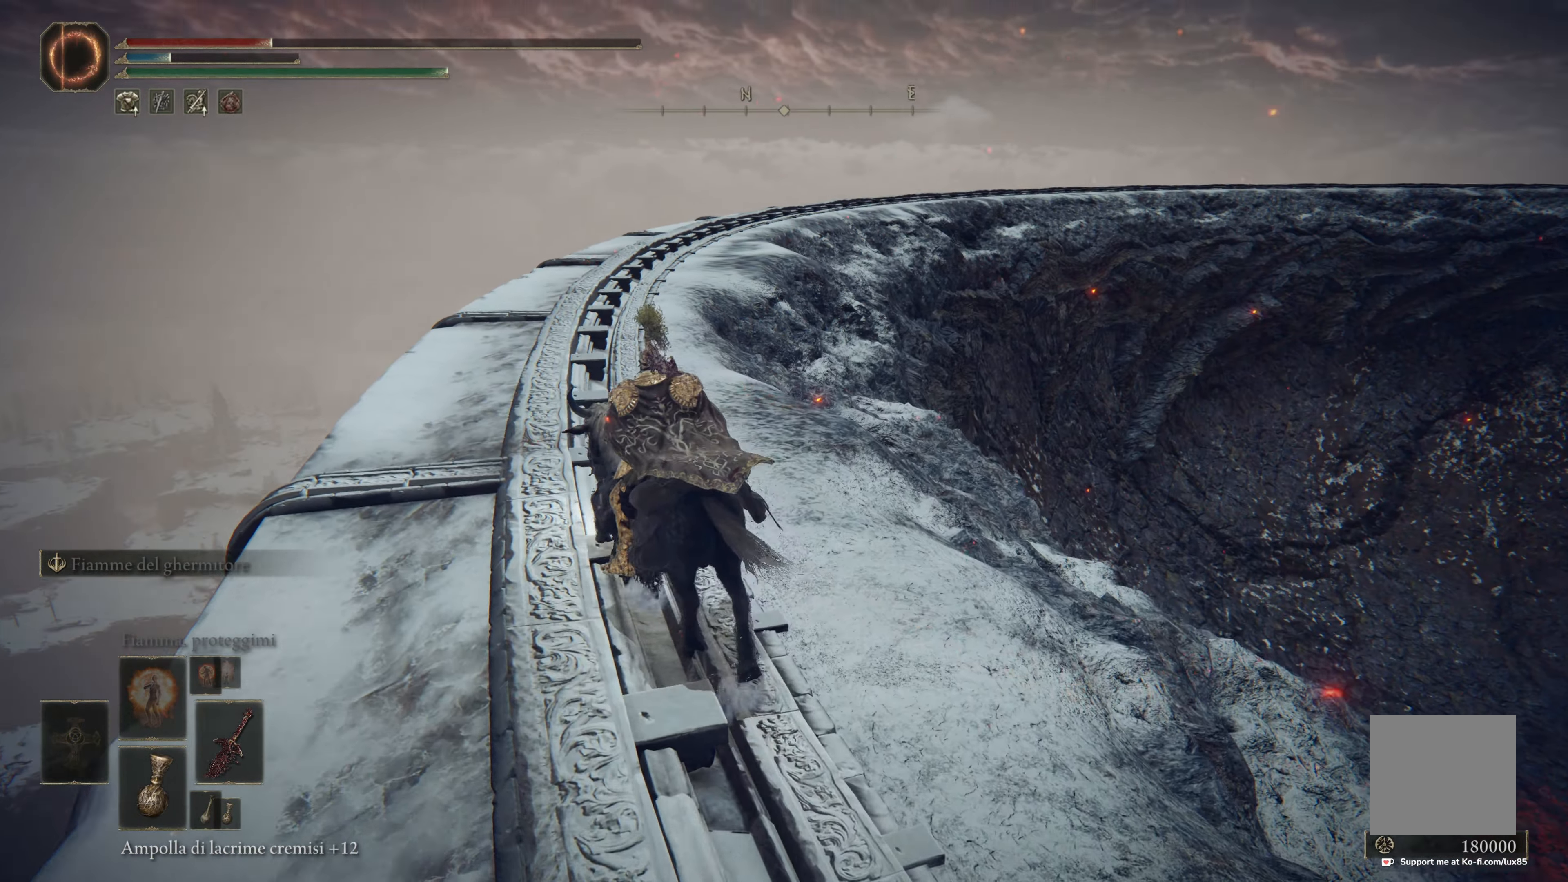
{"buttons": [], "left_stick": "up-left", "right_stick": "center", "events": [[167, "right_stick", "center"]]}
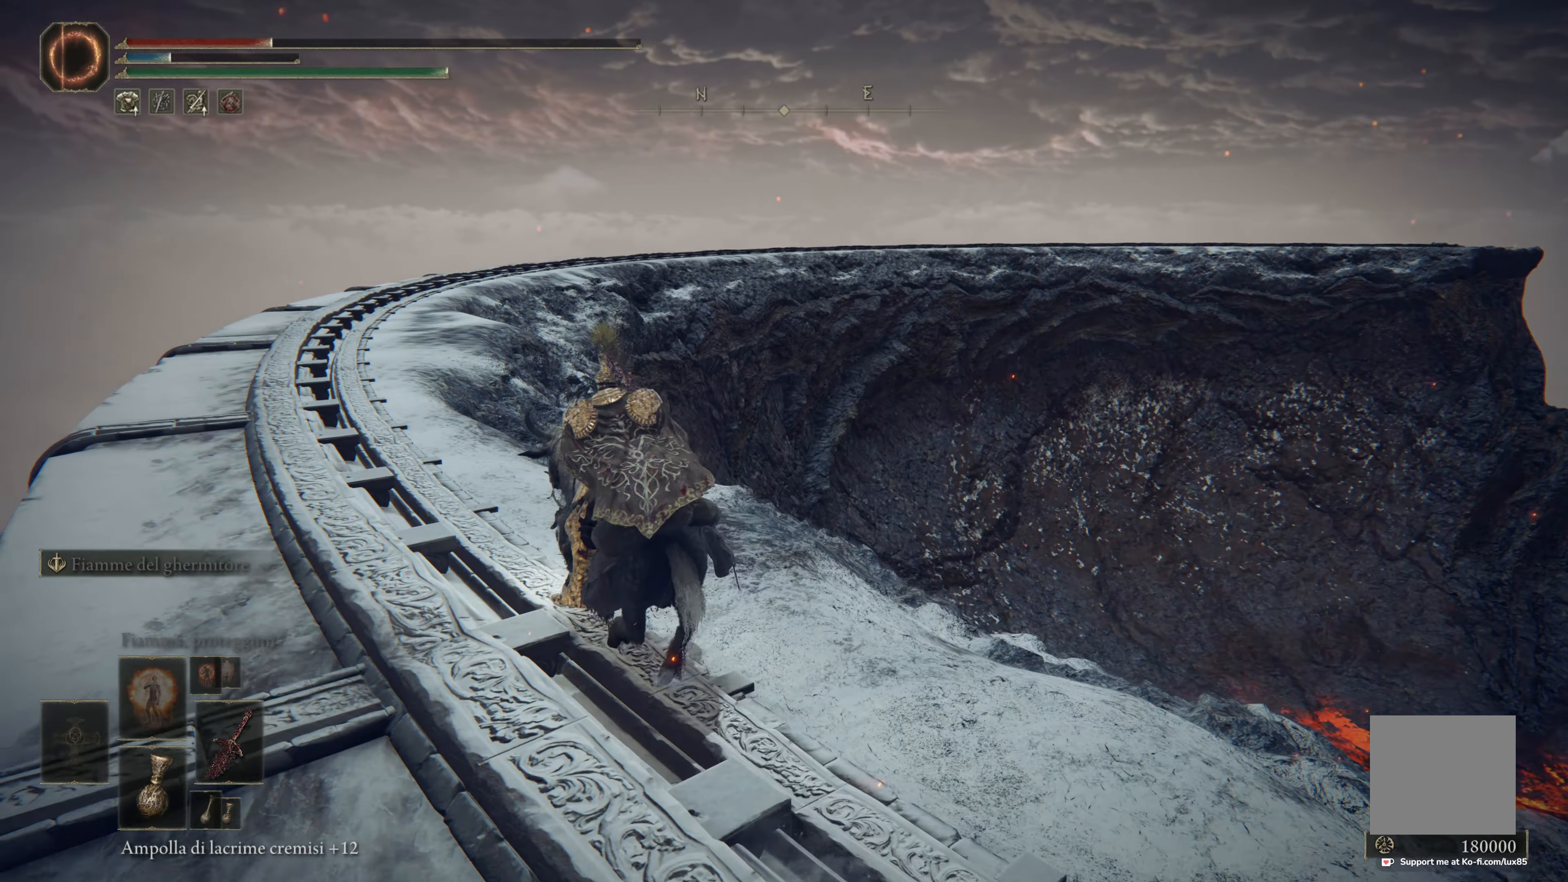
{"buttons": [], "left_stick": "up-left", "right_stick": "center", "events": [[150, "right_stick", "down-right"], [500, "right_stick", "center"]]}
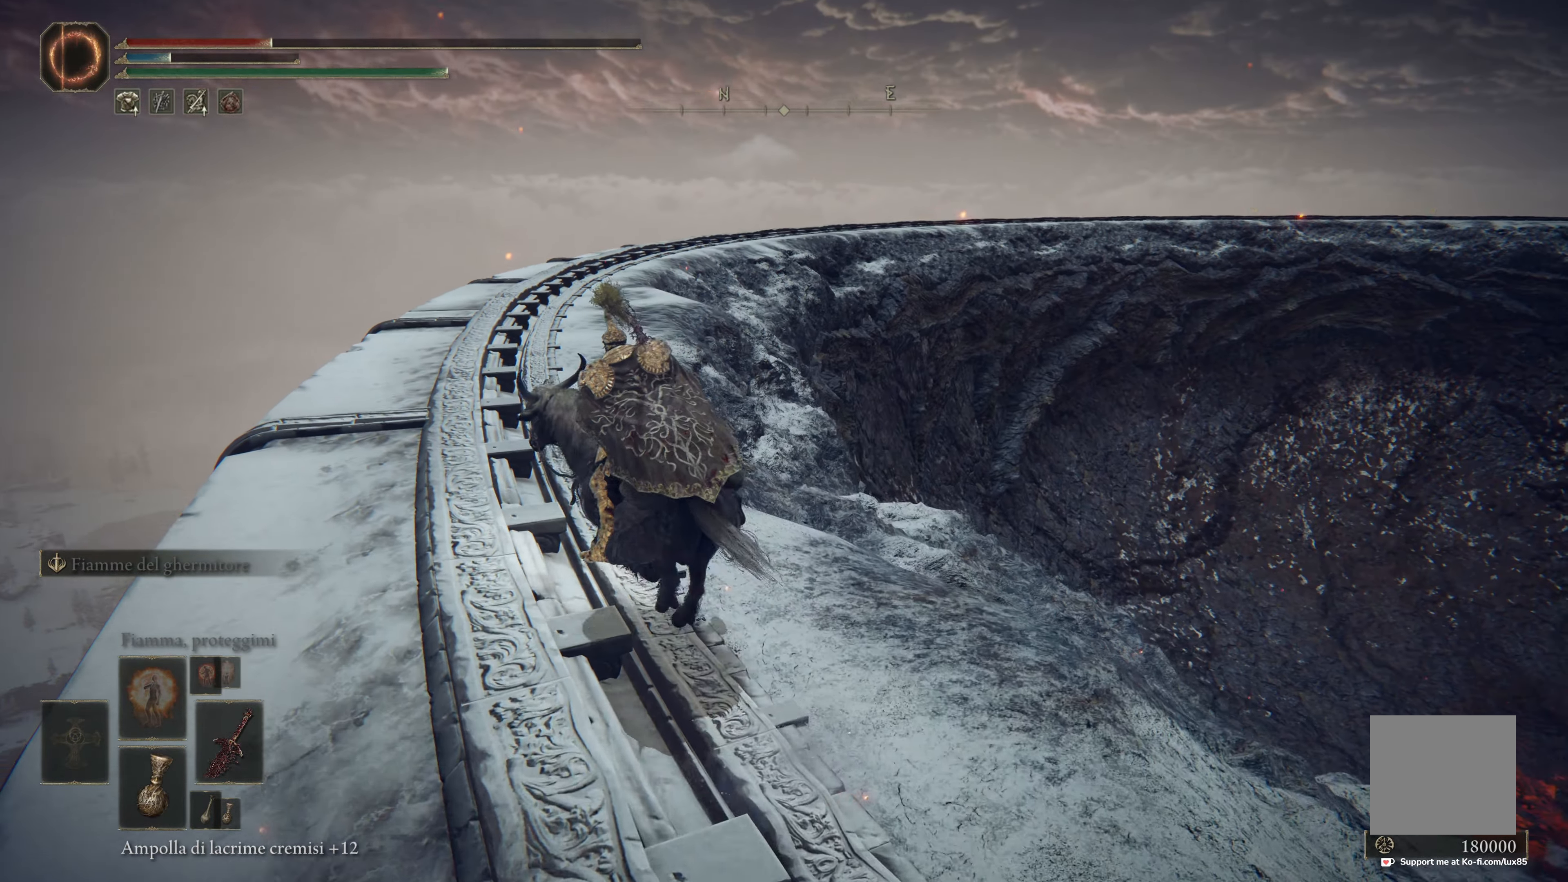
{"buttons": [], "left_stick": "up-left", "right_stick": "down-right", "events": [[317, "right_stick", "down-right"]]}
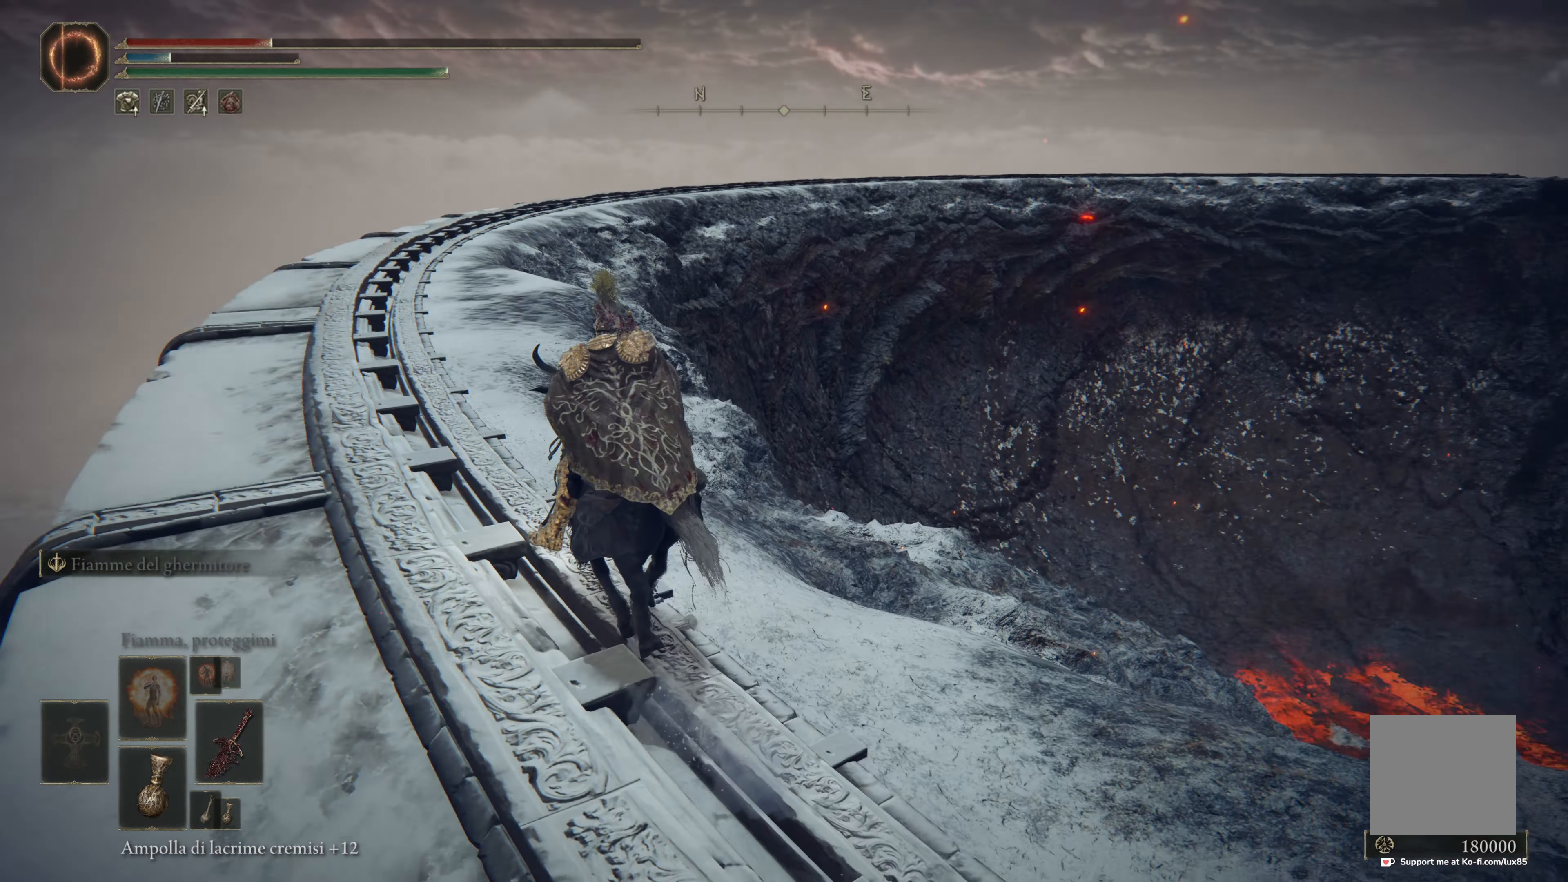
{"buttons": [], "left_stick": "up-left", "right_stick": "center", "events": [[50, "right_stick", "center"]]}
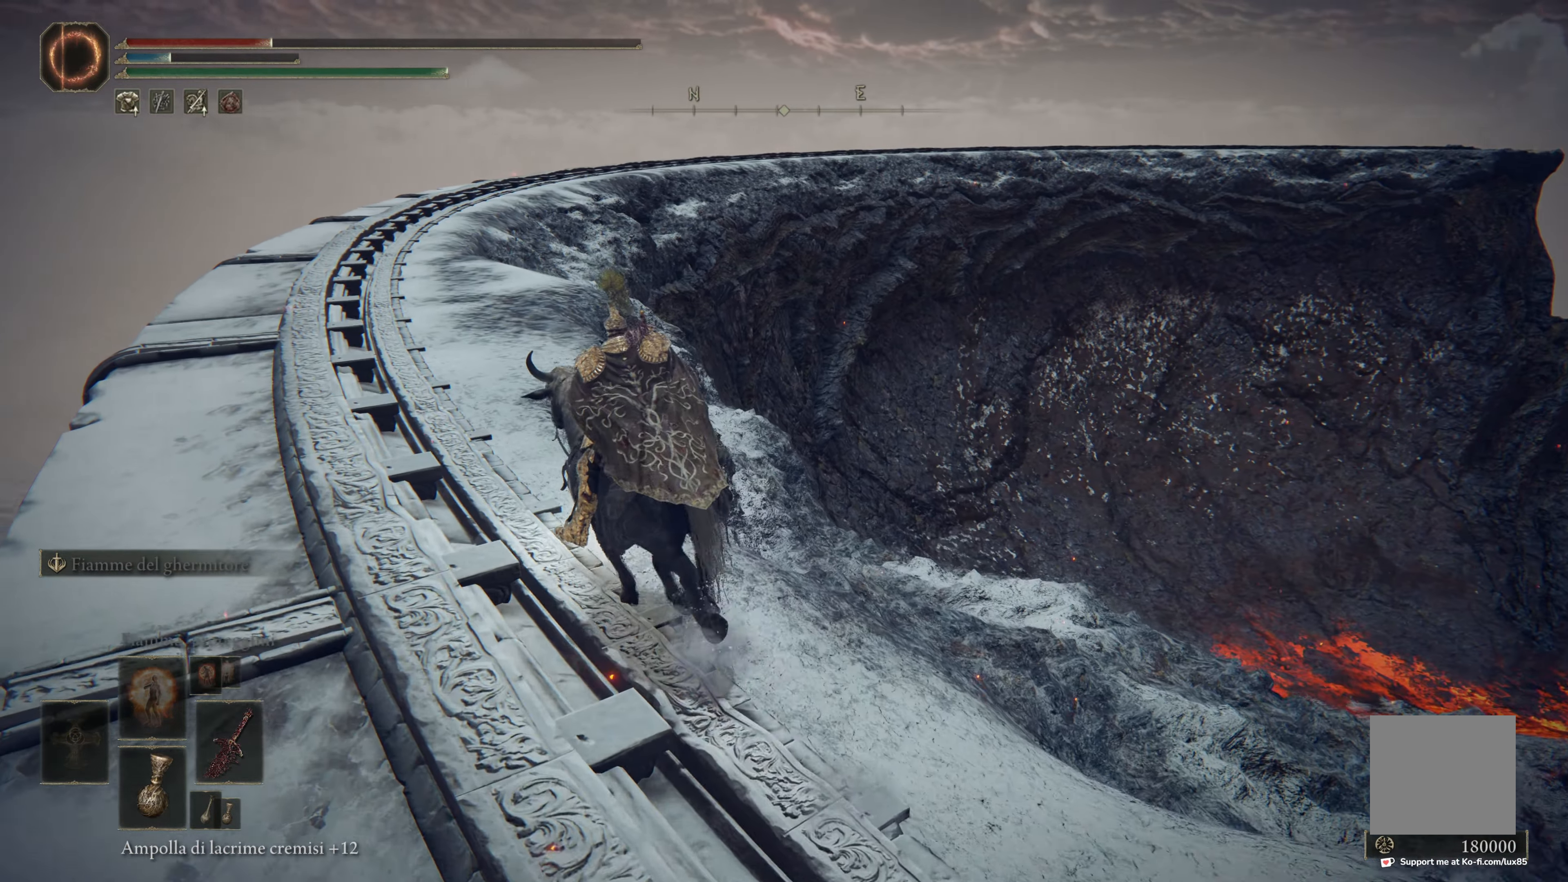
{"buttons": [], "left_stick": "up-left", "right_stick": "center", "events": []}
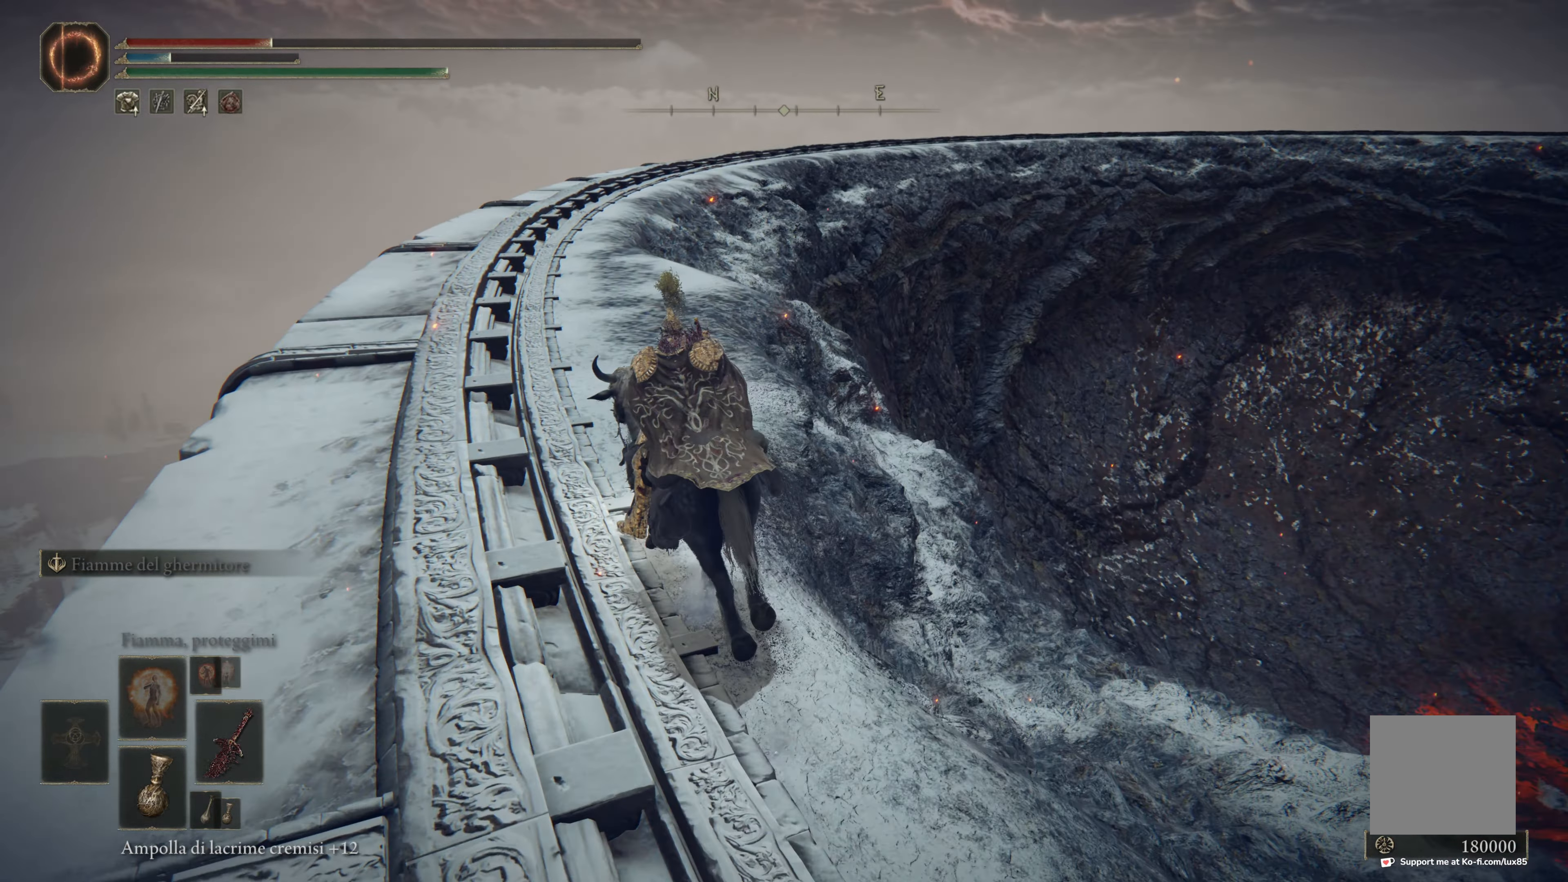
{"buttons": ["B"], "left_stick": "up", "right_stick": "center", "events": [[134, "B", "down"], [400, "left_stick", "up"]]}
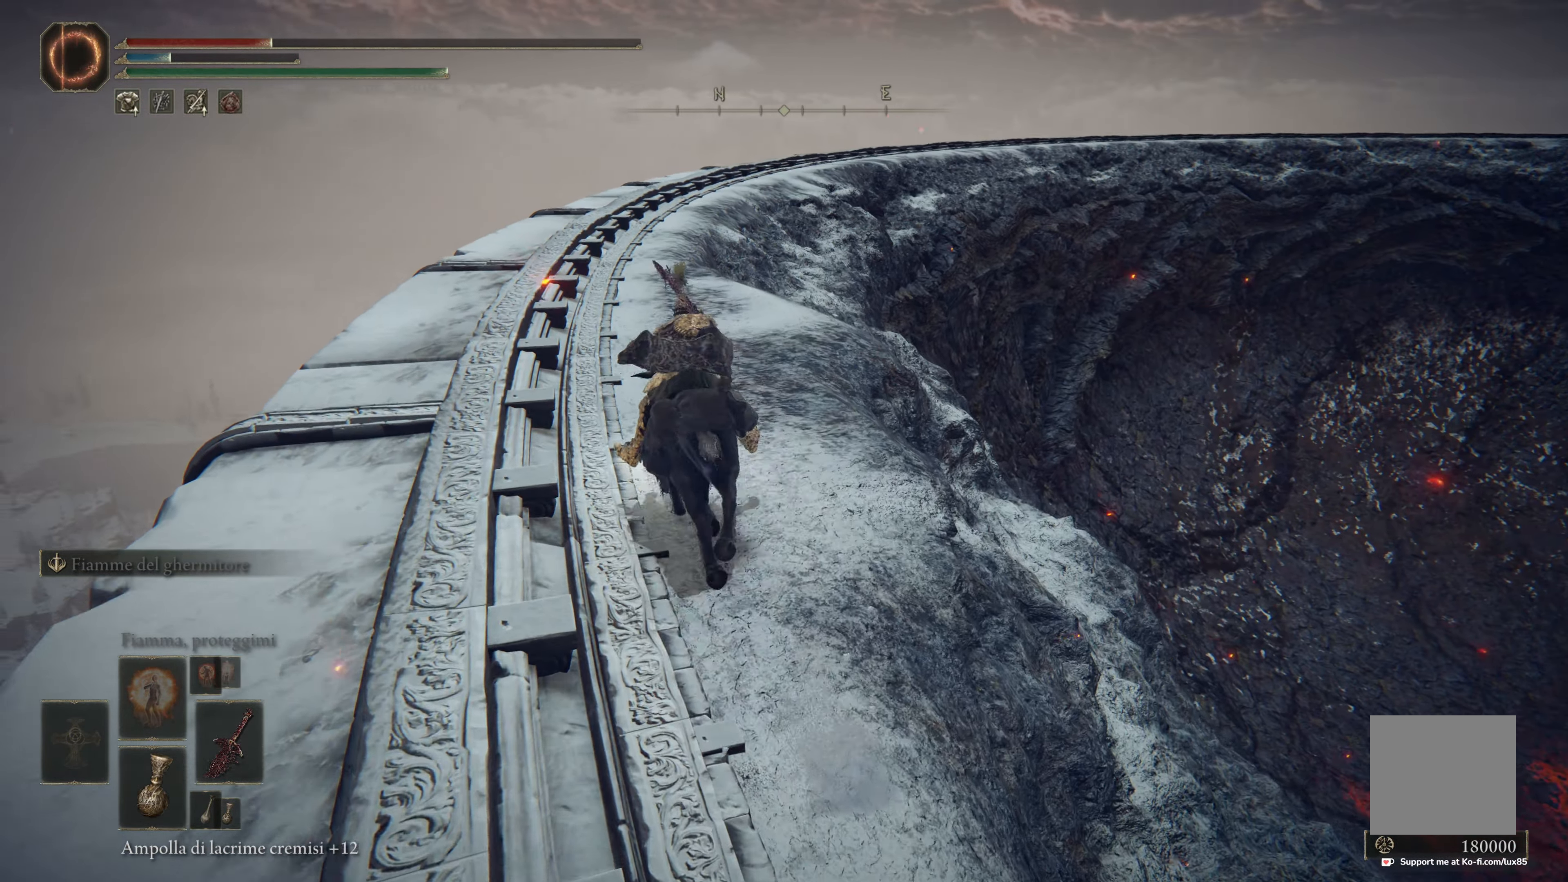
{"buttons": ["B"], "left_stick": "up", "right_stick": "center", "events": []}